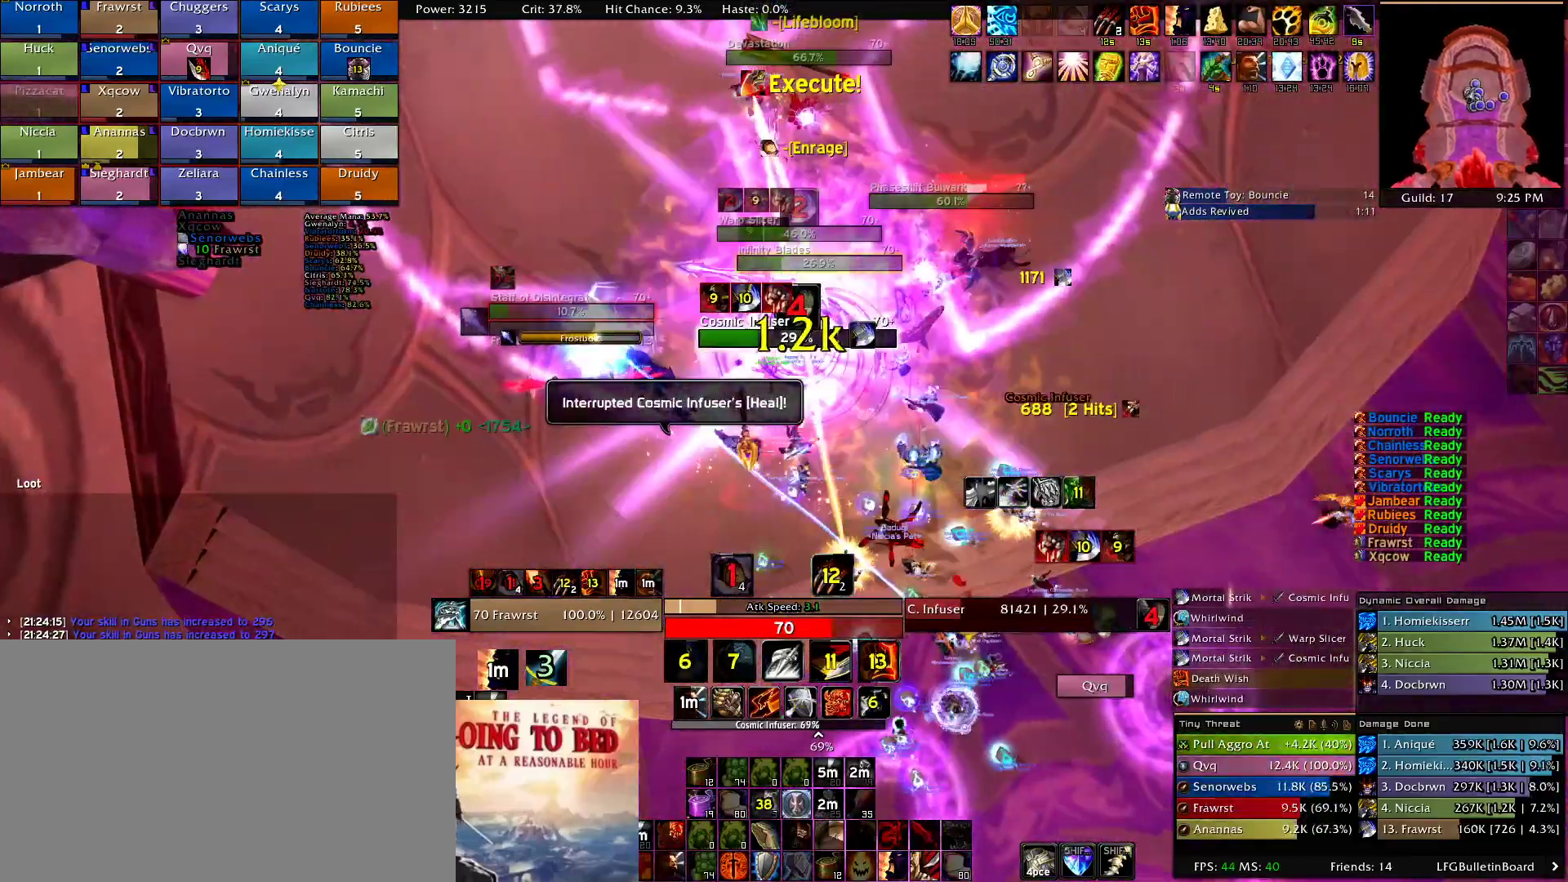
Gameplay with keyboard and mouse; each line is a JSON object with the keys and mouse buttons held at the frame after it. "events" lists presses ("down") and releases ("up") of "1", "2", "3", "4", "5", "a", "alt", "c", "caps_lock", "ctrl", "d", "e", "f", "g", "q", "r", "s", "shift", "t", "tab", "v", "w", "x", "z", "mouse_left", "mouse_wheel" and "mouse_right" between this image and that frame as [ms after this image, input, new state], when the widget could be followed in between. "mouse_left", "mouse_wheel", "mouse_right" = the "left", "wheel", "right" buttons of the "mouse" list. No other keys are recorded. "wheel" means that the mouse wheel is clicked or scrolled. Mouse movement is not recorded.
{"keys": [], "mouse": ["right"], "events": [[84, "2", "up"], [84, "d", "up"], [167, "e", "down"], [267, "e", "up"], [367, "e", "down"], [450, "e", "up"]]}
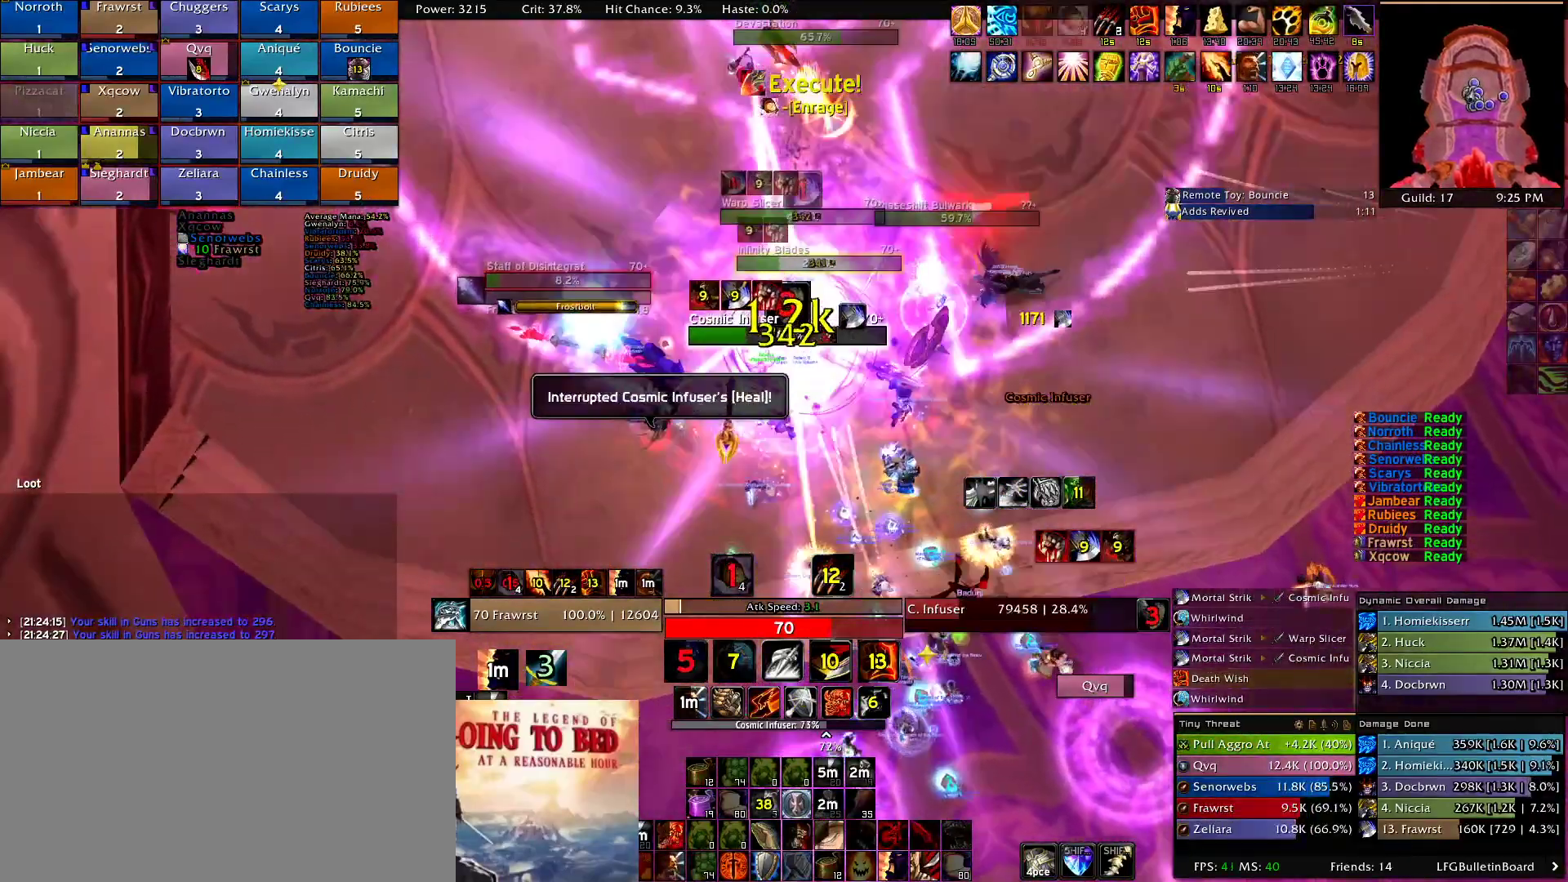
{"keys": [], "mouse": ["right"], "events": [[50, "5", "down"], [100, "5", "up"], [234, "a", "down"], [334, "e", "down"], [367, "a", "up"], [417, "e", "up"]]}
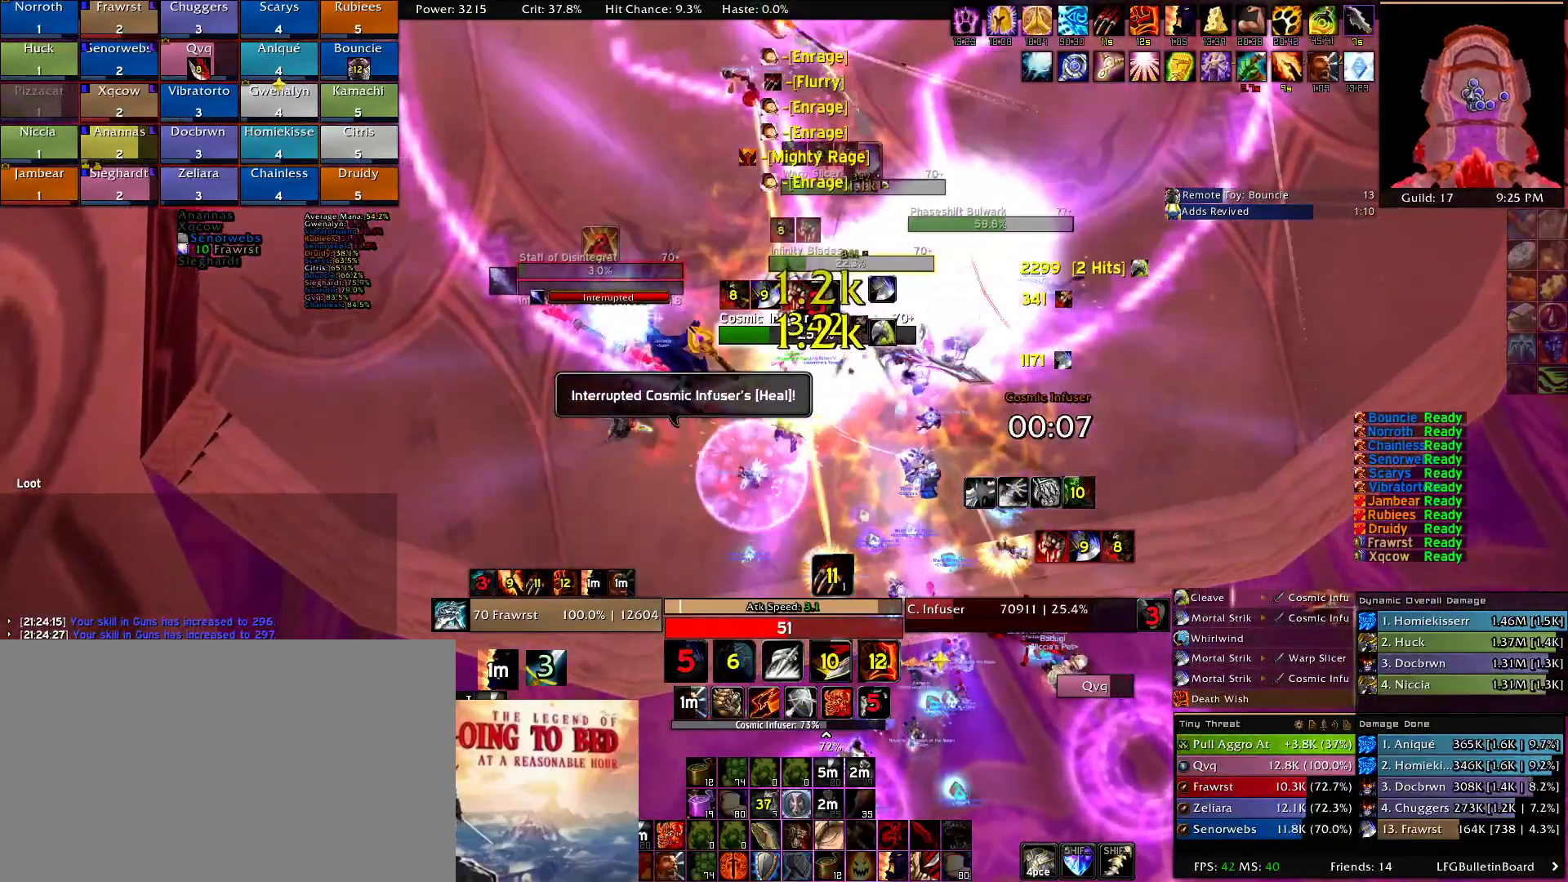
{"keys": ["2"], "mouse": ["right"], "events": [[17, "2", "down"], [100, "2", "up"], [150, "d", "down"], [250, "2", "down"], [350, "2", "up"], [350, "d", "up"], [434, "2", "down"]]}
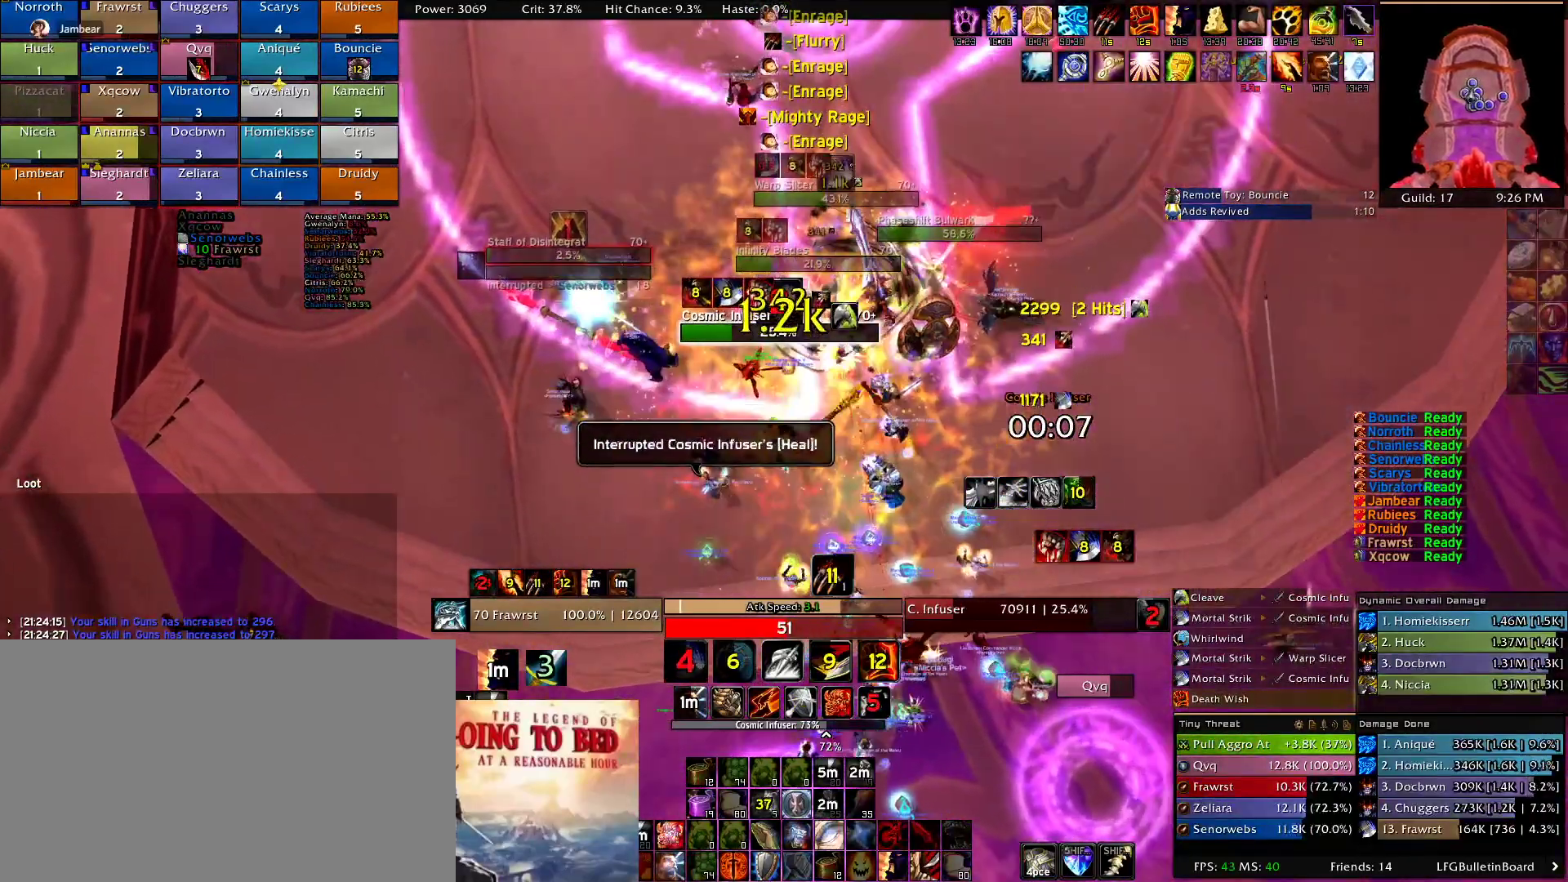
{"keys": [], "mouse": ["right"], "events": [[34, "2", "up"], [117, "e", "down"], [217, "e", "up"], [267, "w", "down"], [317, "e", "down"], [350, "w", "up"], [400, "e", "up"]]}
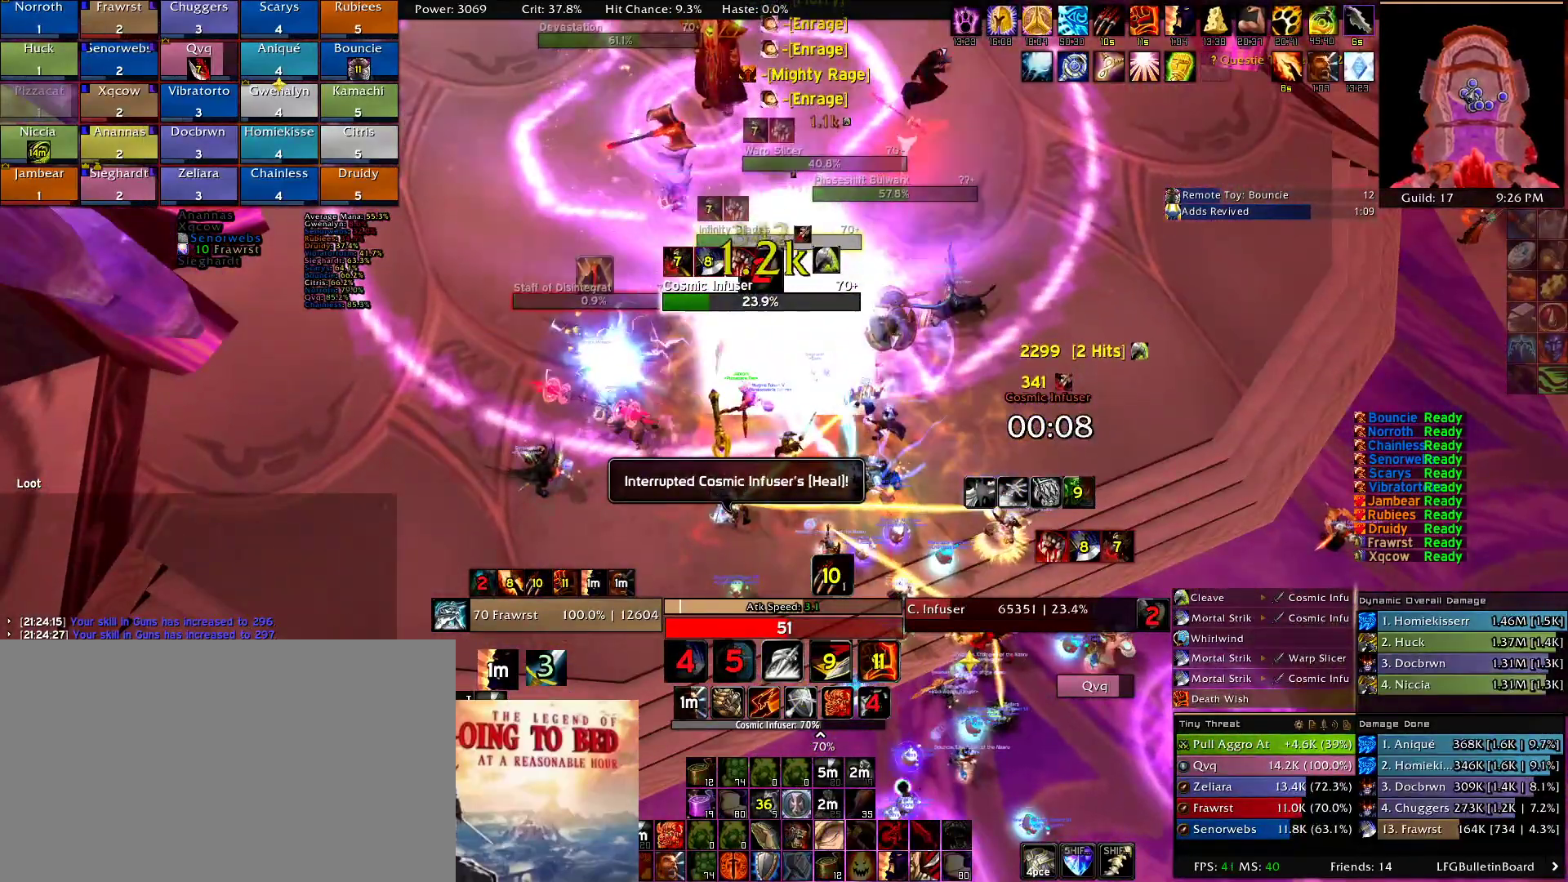
{"keys": ["e", "w"], "mouse": ["right"], "events": [[50, "2", "down"], [100, "d", "down"], [134, "2", "up"], [234, "2", "down"], [234, "d", "up"], [334, "2", "up"], [367, "e", "down"], [417, "w", "down"]]}
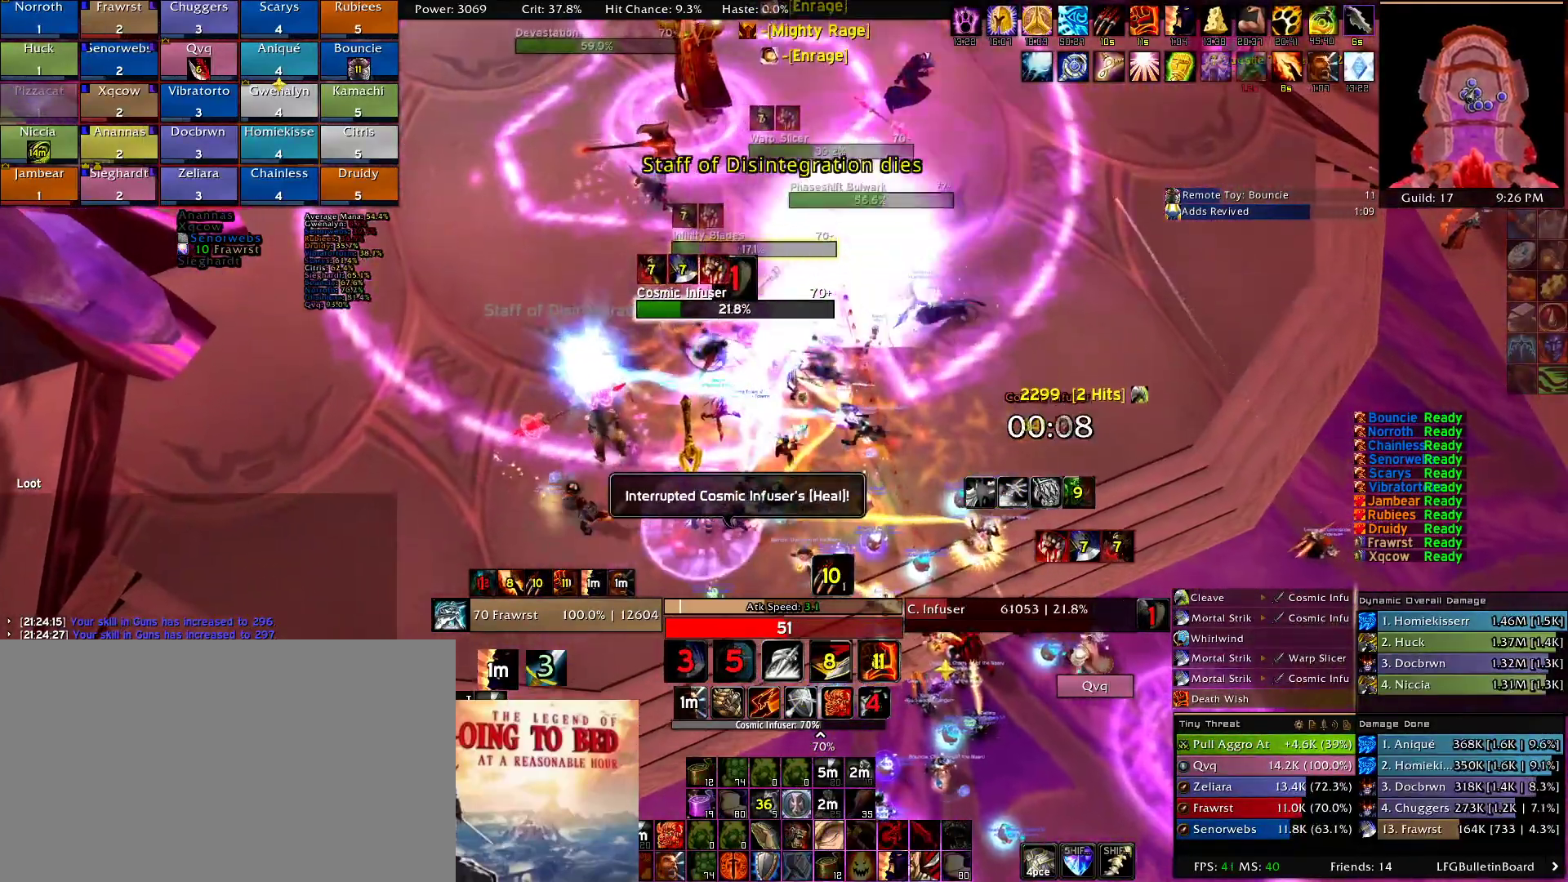
{"keys": [], "mouse": ["right"]}
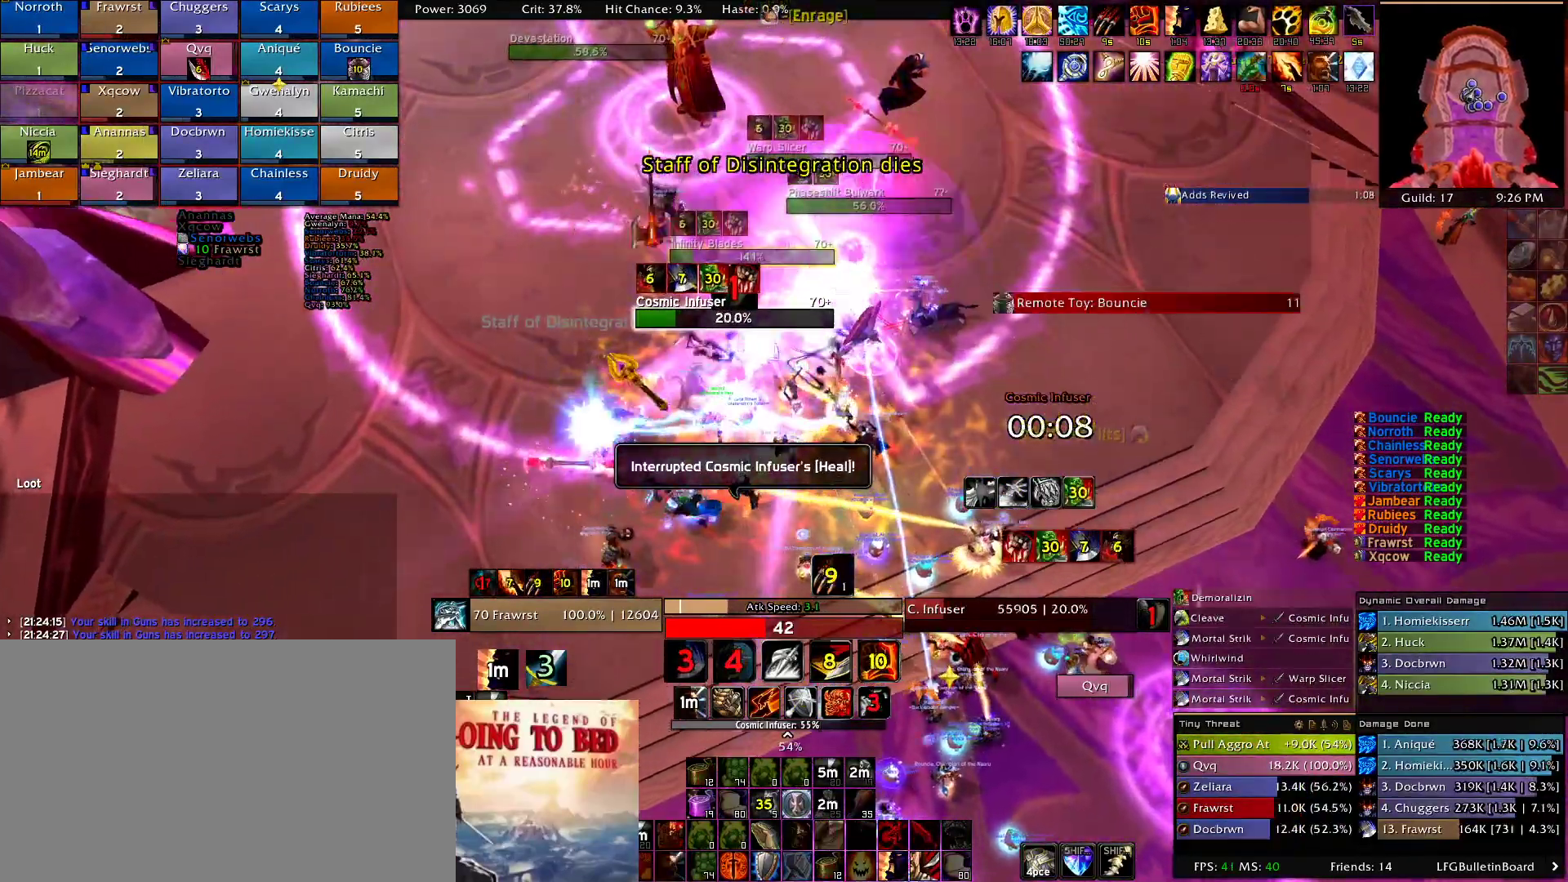
{"keys": ["a", "e"], "mouse": ["right"], "events": [[34, "a", "down"], [84, "e", "down"], [117, "a", "up"], [167, "e", "up"], [267, "e", "down"], [350, "e", "up"], [450, "a", "down"], [450, "e", "down"]]}
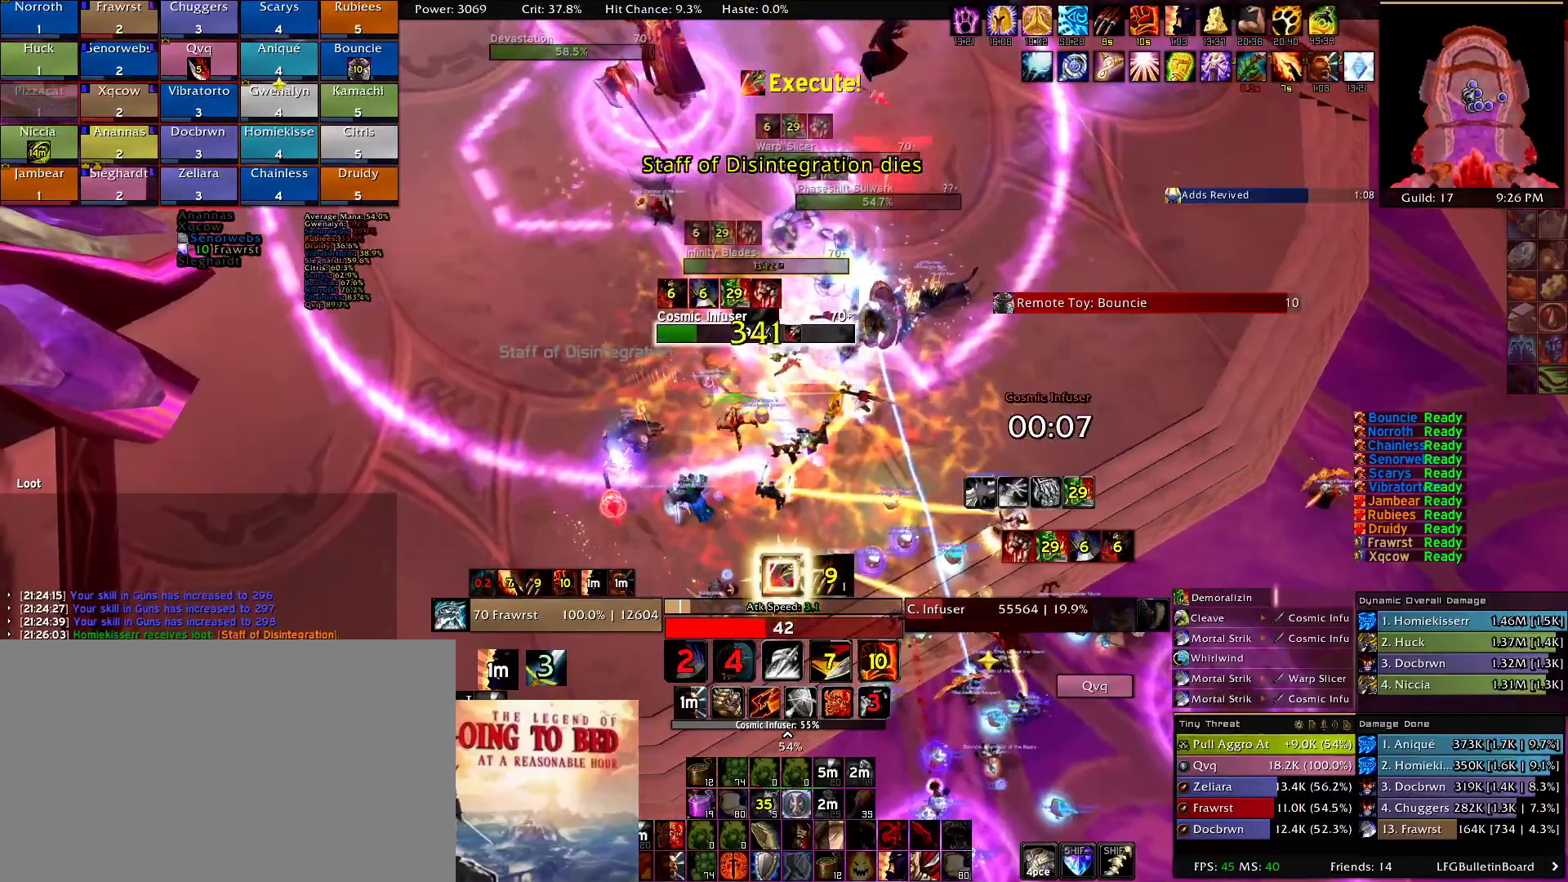
{"keys": [], "mouse": ["right"], "events": [[50, "e", "up"], [100, "e", "down"], [134, "a", "up"], [234, "e", "up"], [284, "e", "down"], [367, "e", "up"]]}
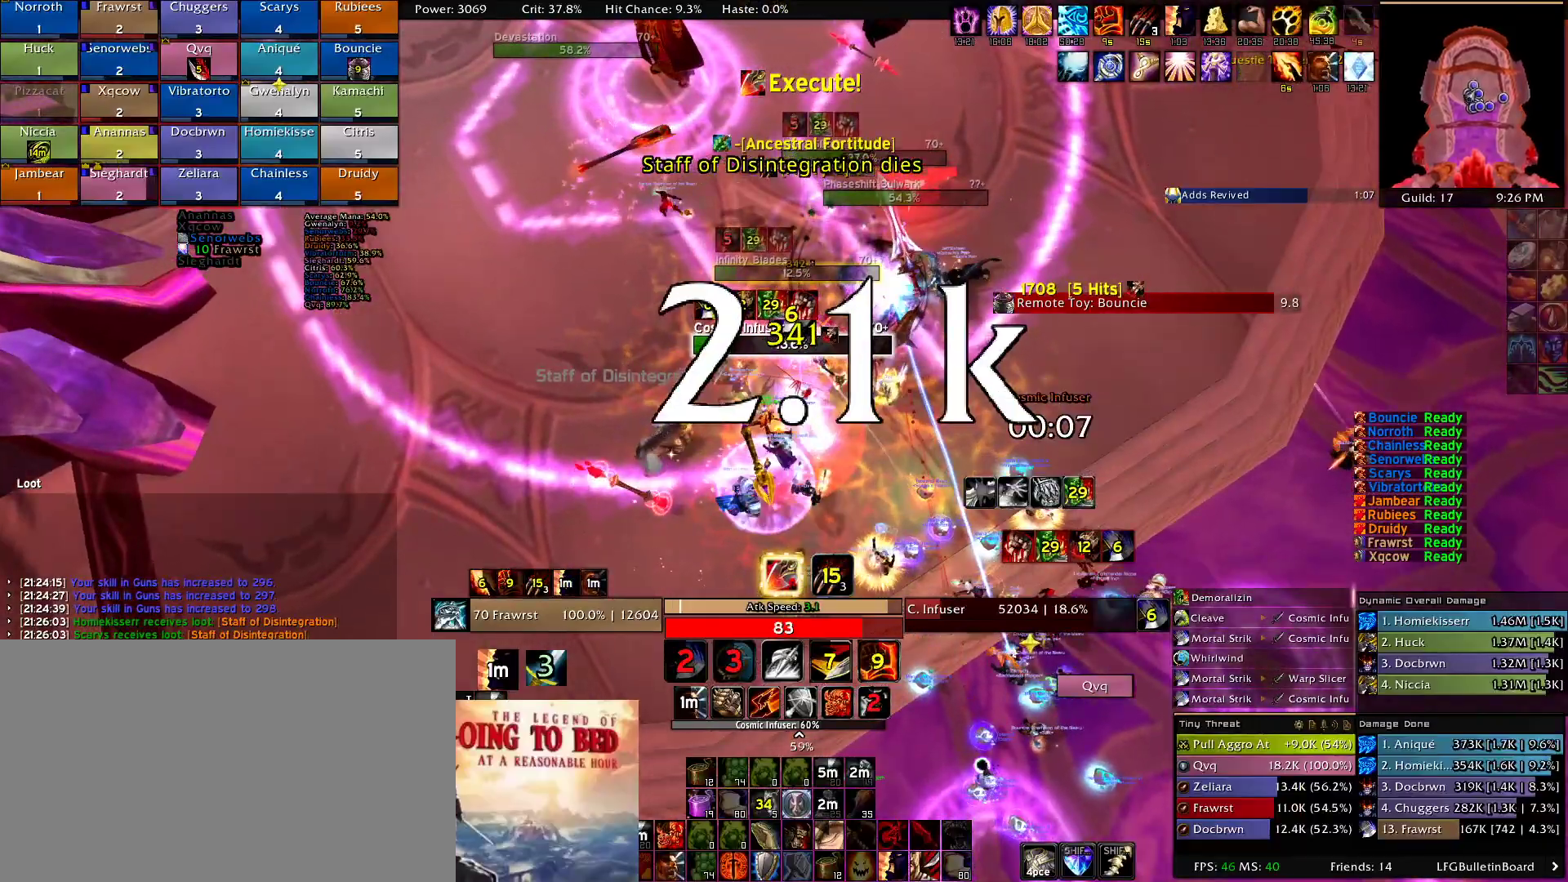
{"keys": [], "mouse": ["right"], "events": [[17, "5", "down"], [100, "5", "up"], [200, "2", "down"], [300, "2", "up"], [384, "2", "down"], [484, "2", "up"]]}
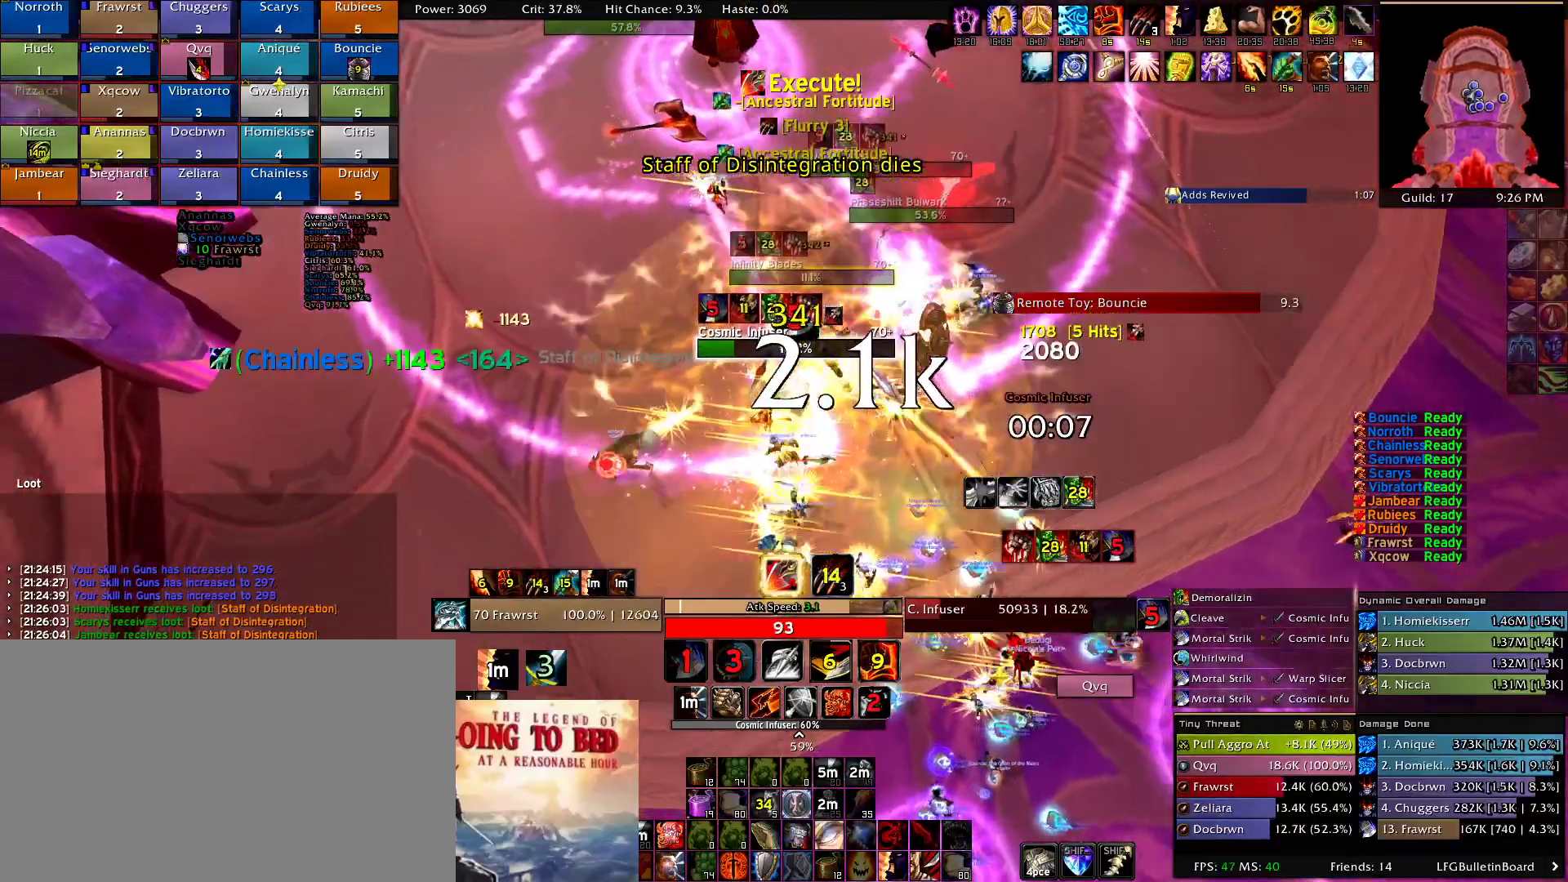
{"keys": ["a", "e"], "mouse": ["right"], "events": [[34, "d", "down"], [84, "2", "down"], [117, "d", "up"], [167, "2", "up"], [267, "e", "down"], [350, "e", "up"], [450, "a", "down"], [450, "e", "down"]]}
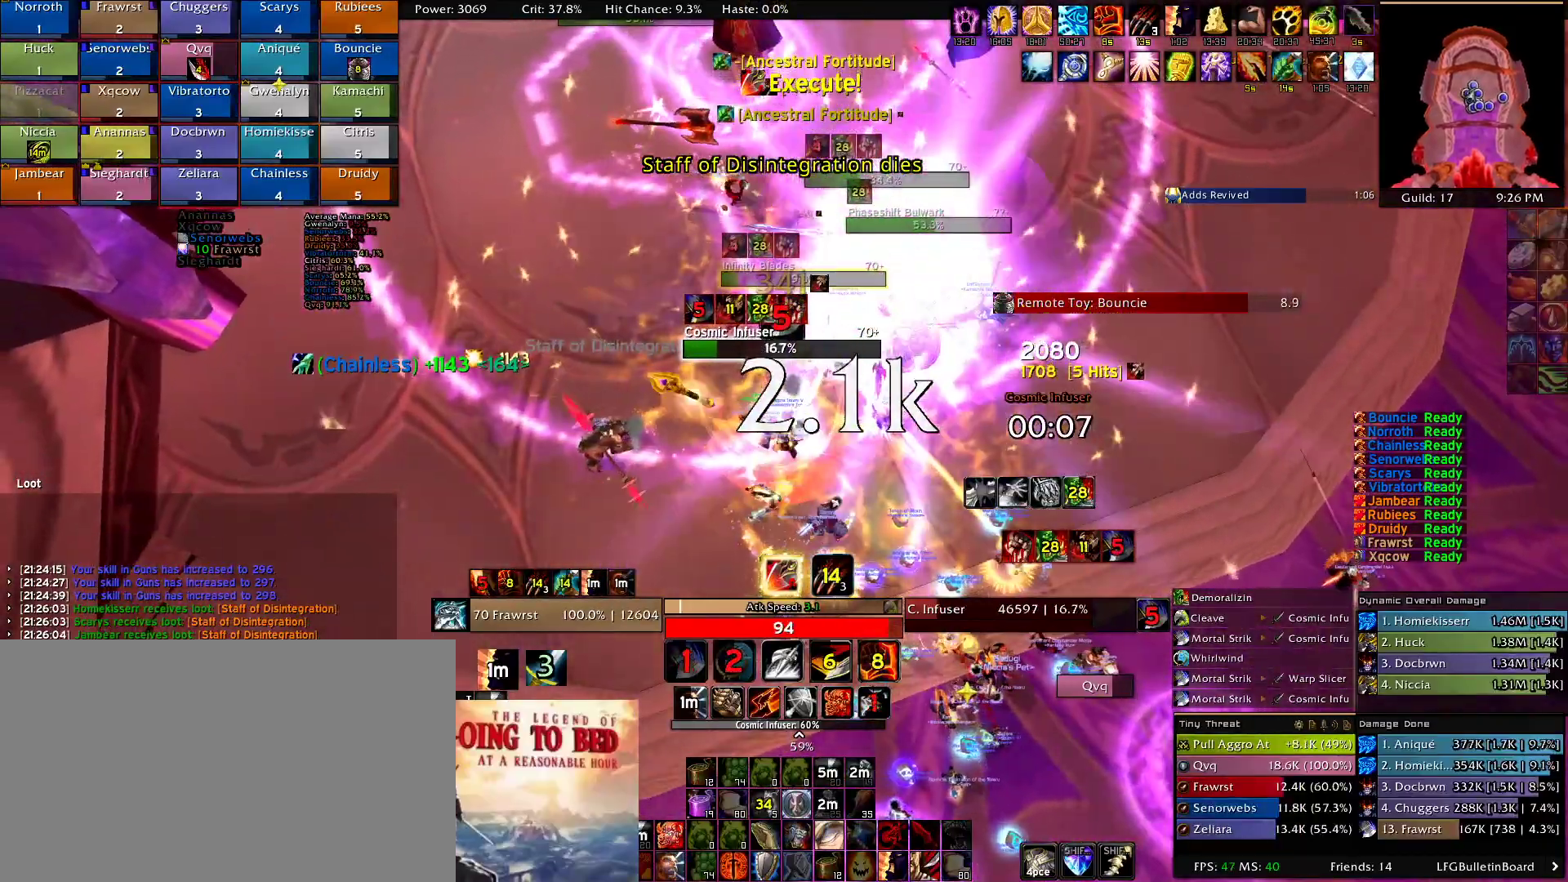
{"keys": [], "mouse": ["right"], "events": [[50, "a", "up"], [50, "e", "up"], [134, "e", "down"], [234, "e", "up"], [284, "e", "down"], [417, "e", "up"]]}
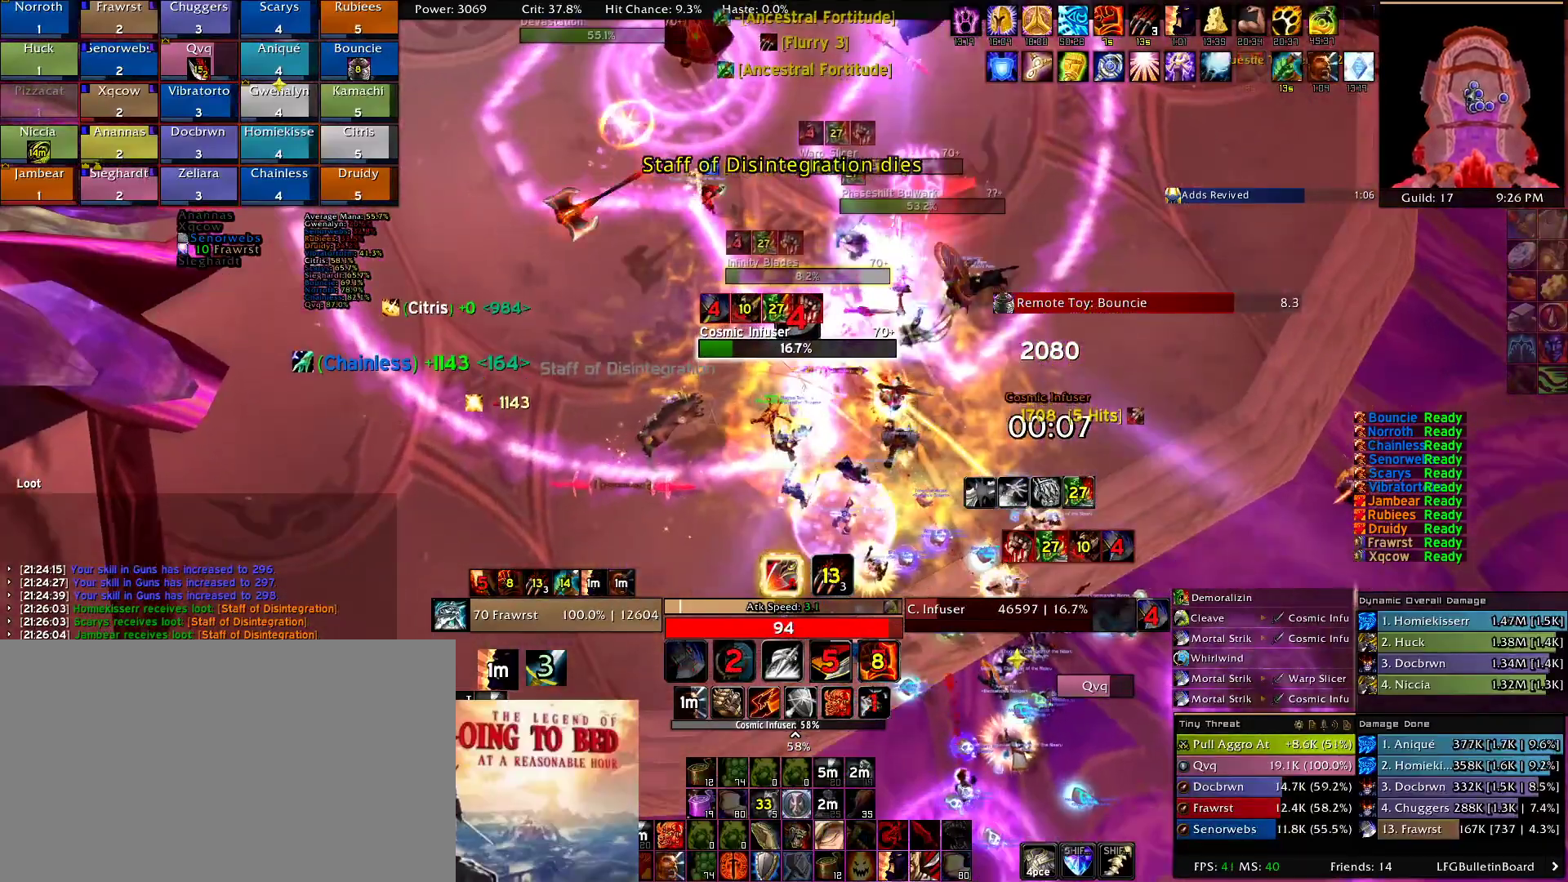
{"keys": ["2", "d"], "mouse": ["right"], "events": [[250, "2", "down"], [350, "2", "up"], [384, "d", "down"], [484, "2", "down"]]}
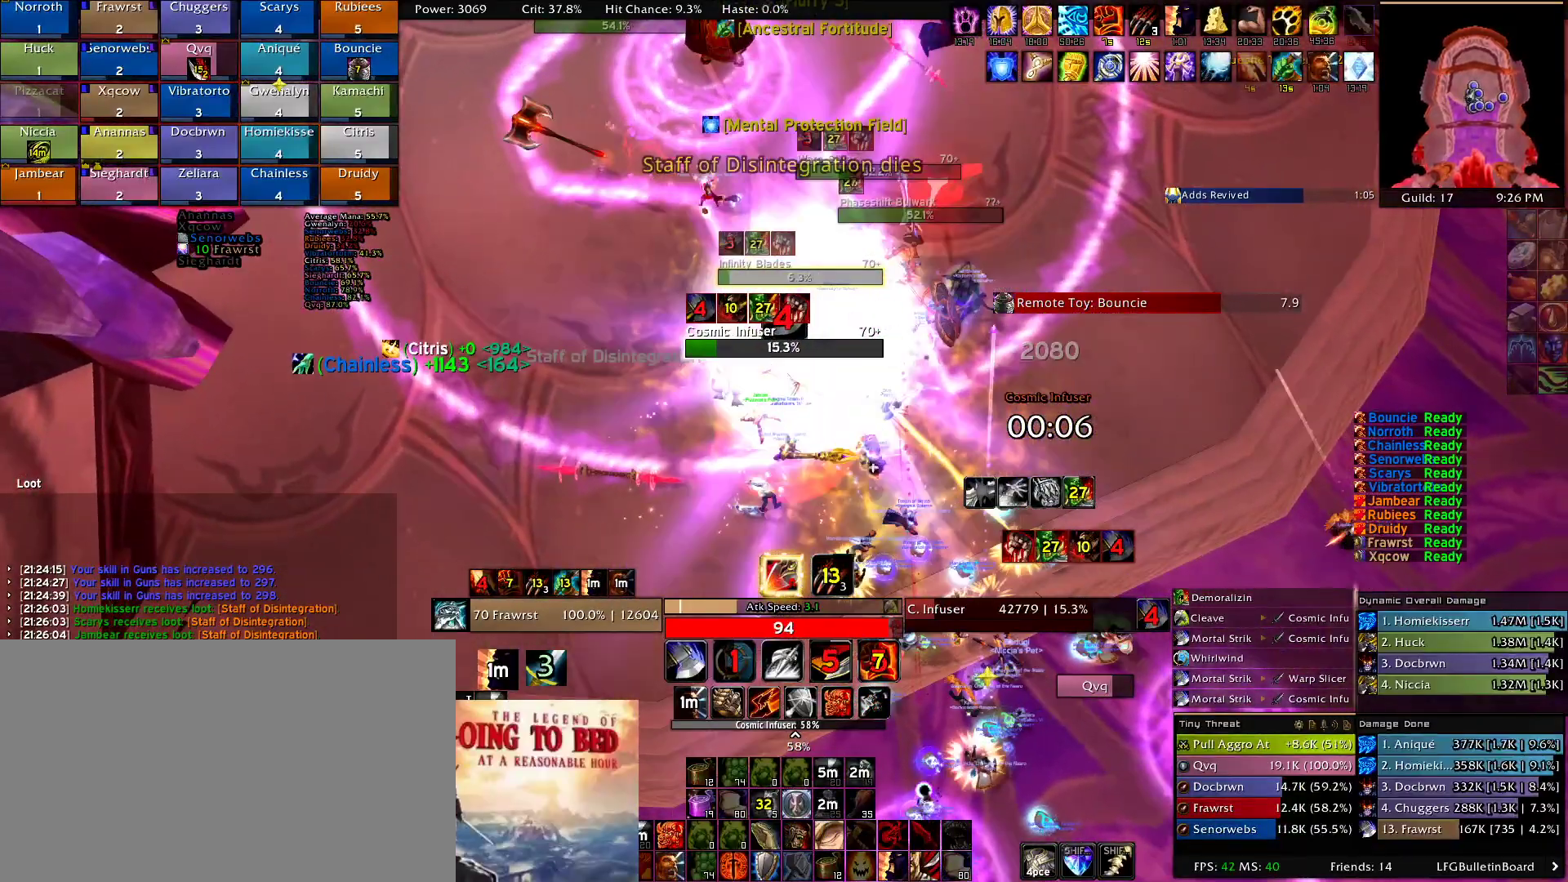
{"keys": ["e"], "mouse": ["right"], "events": [[34, "d", "up"], [84, "2", "up"], [167, "2", "down"], [267, "2", "up"], [317, "e", "down"], [400, "e", "up"], [500, "e", "down"]]}
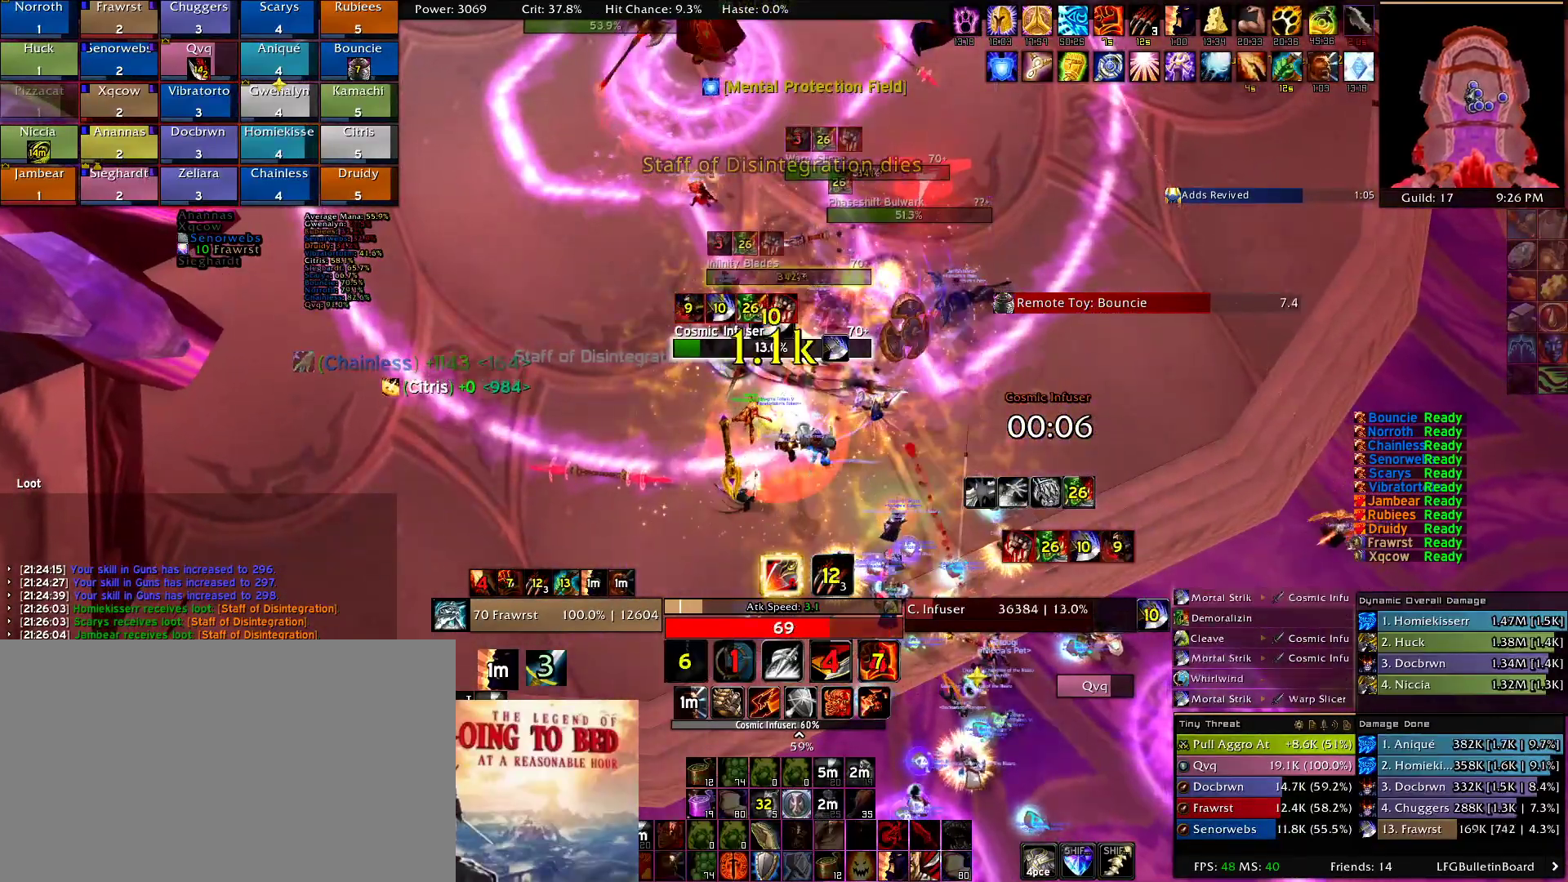
{"keys": ["2"], "mouse": ["right"], "events": [[50, "e", "up"], [134, "e", "down"], [234, "e", "up"], [334, "e", "down"], [417, "2", "down"], [417, "e", "up"]]}
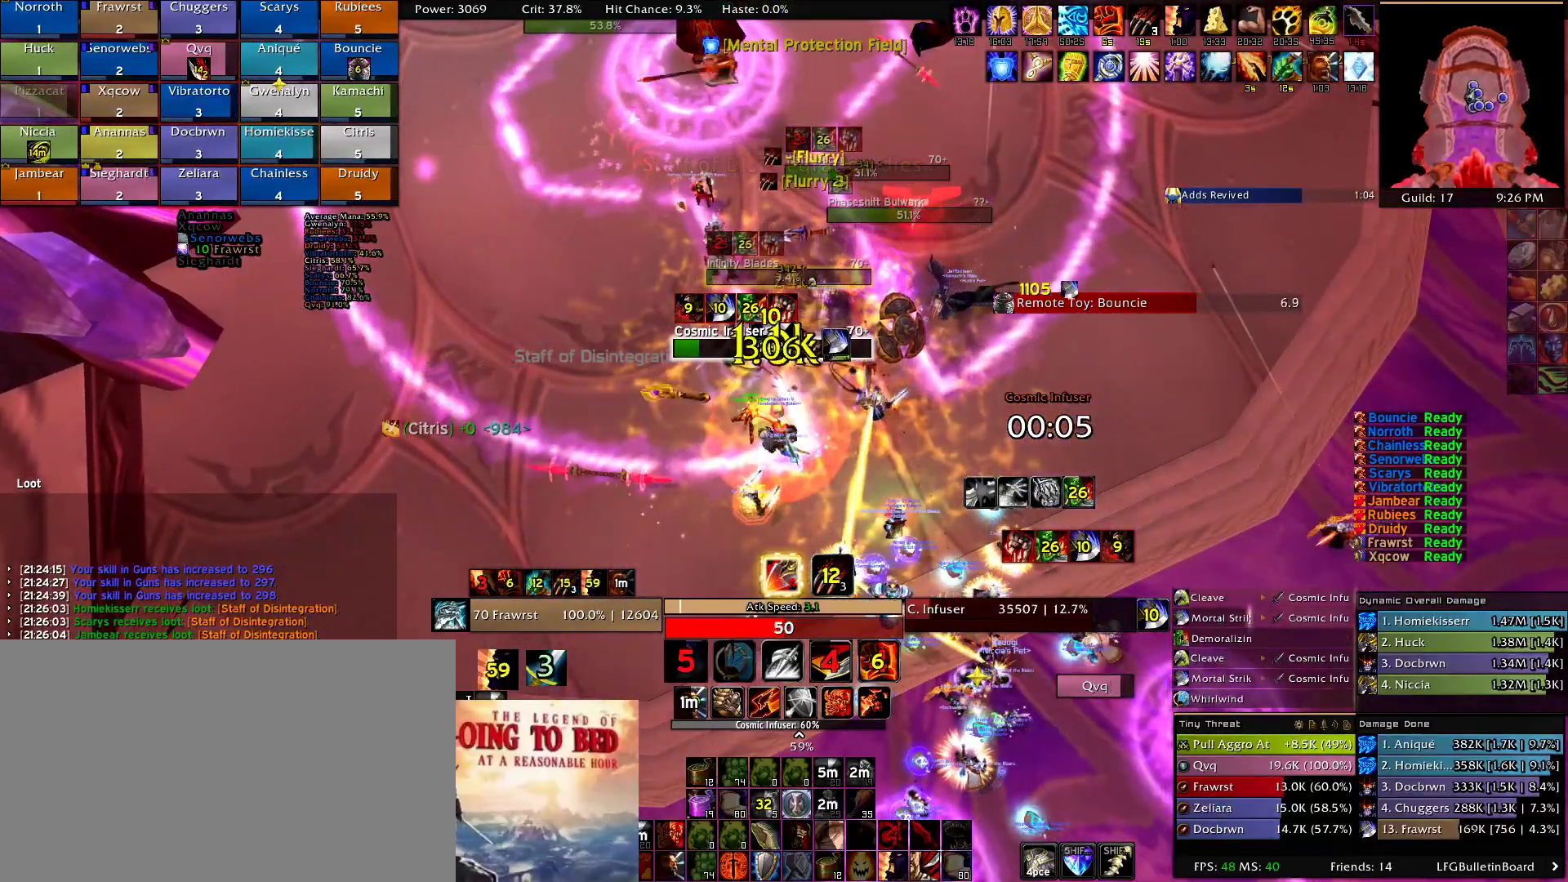
{"keys": ["e"], "mouse": ["right"], "events": [[17, "2", "up"], [150, "2", "down"], [150, "d", "down"], [250, "2", "up"], [300, "d", "up"], [350, "2", "down"], [434, "2", "up"], [434, "e", "down"]]}
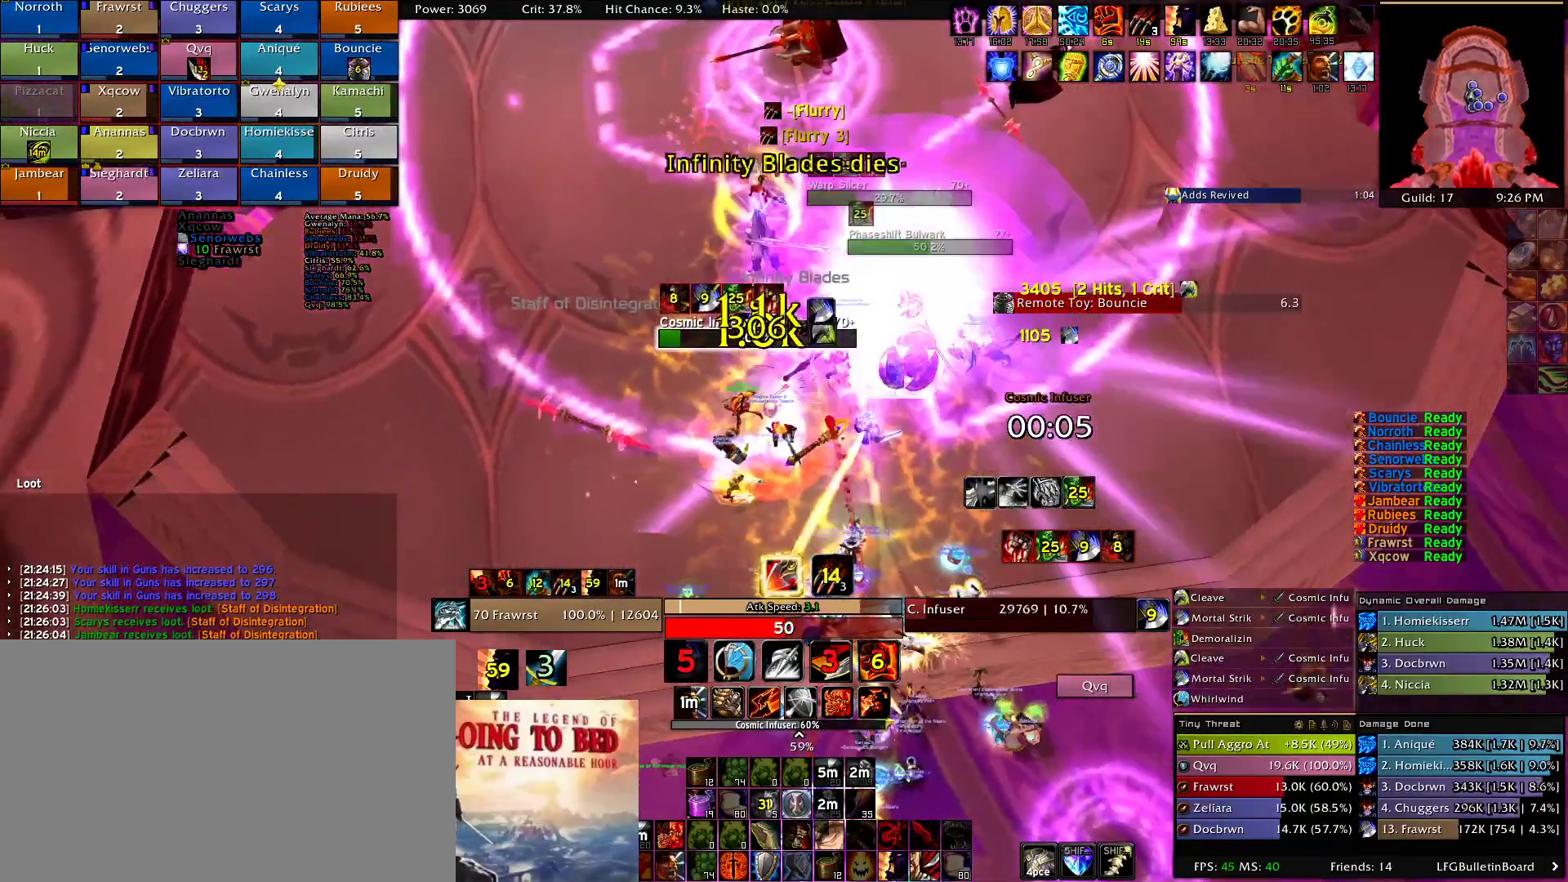
{"keys": [], "mouse": ["right"], "events": [[34, "e", "up"], [167, "e", "down"], [267, "e", "up"], [400, "2", "down"], [500, "2", "up"]]}
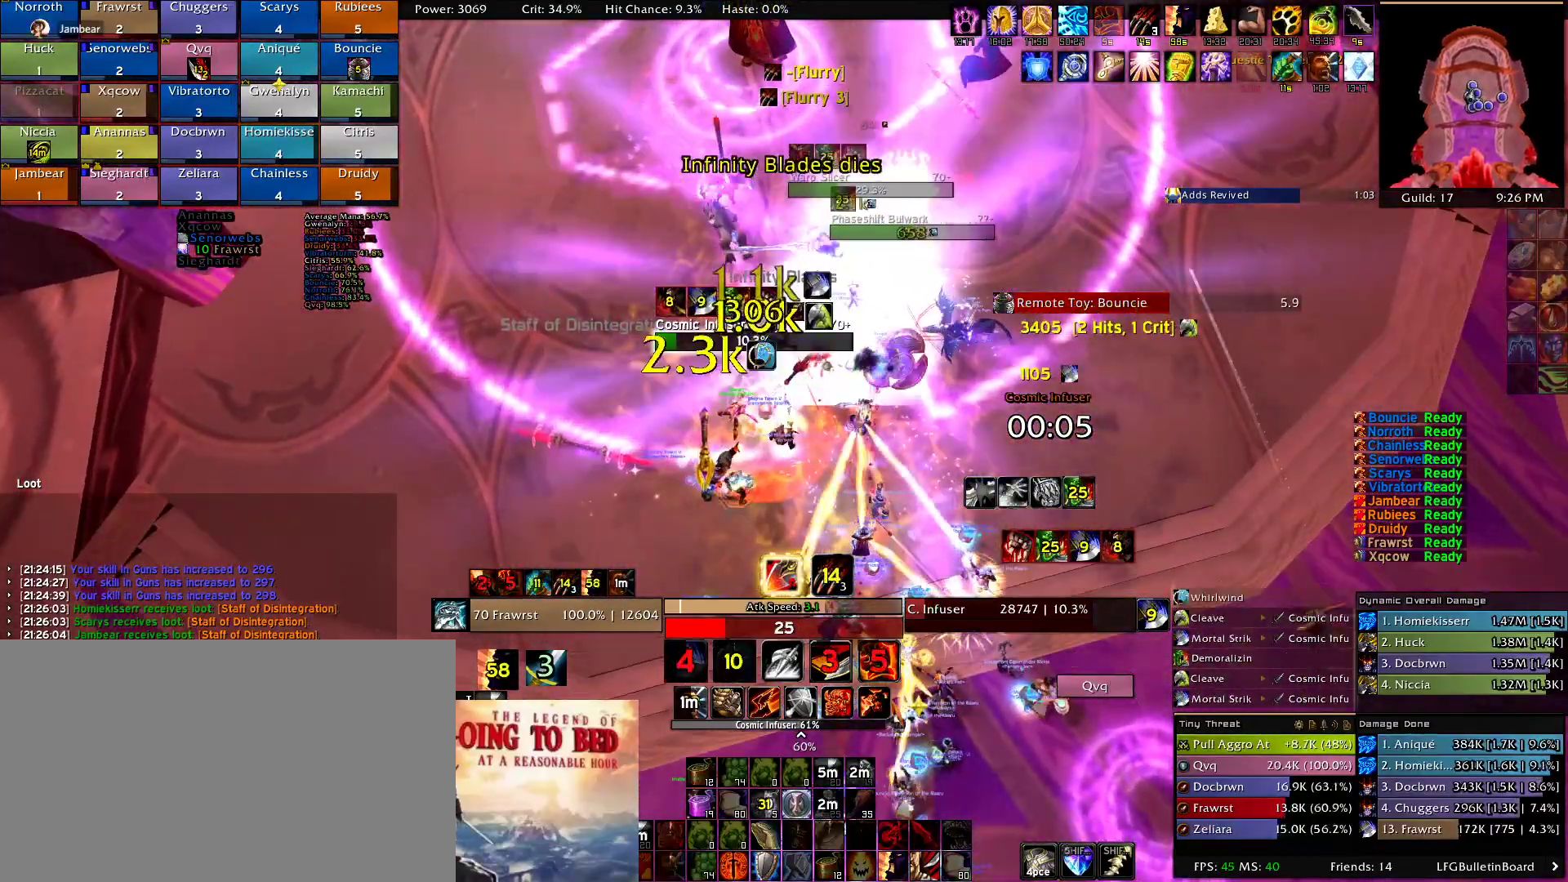
{"keys": ["d"], "mouse": ["right"], "events": [[100, "2", "down"], [184, "2", "up"], [284, "2", "down"], [334, "d", "down"], [417, "2", "up"]]}
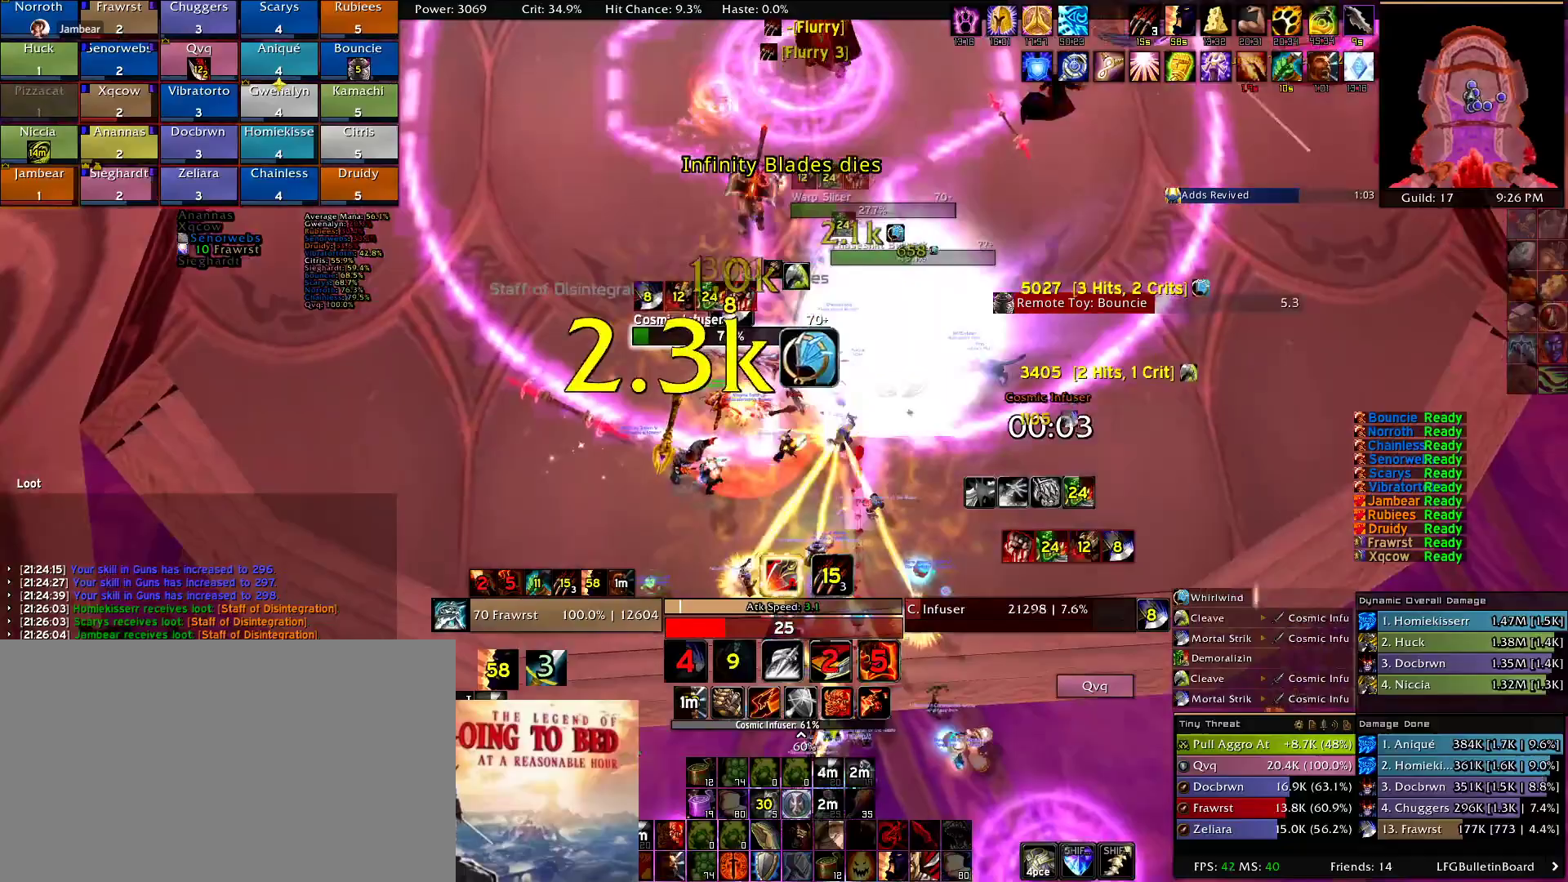
{"keys": [], "mouse": ["right"], "events": [[17, "2", "down"], [100, "2", "up"], [200, "d", "up"], [250, "2", "down"], [350, "2", "up"], [350, "e", "down"], [434, "e", "up"]]}
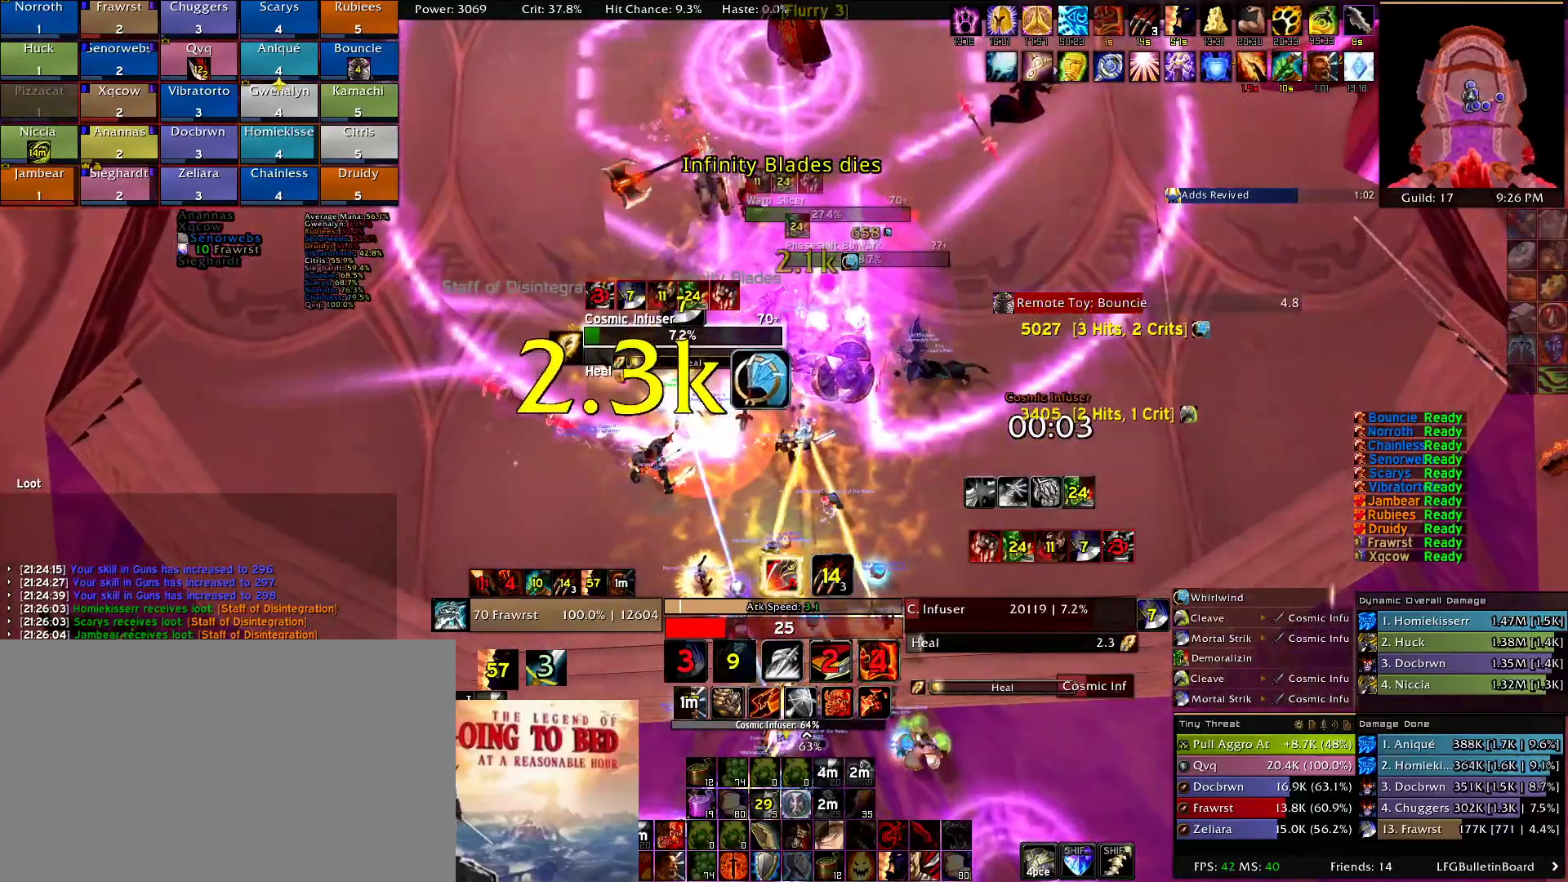
{"keys": [], "mouse": ["right"], "events": [[34, "e", "down"], [134, "a", "down"], [134, "e", "up"], [167, "e", "down"], [217, "a", "up"], [317, "e", "up"], [400, "5", "down"], [500, "5", "up"]]}
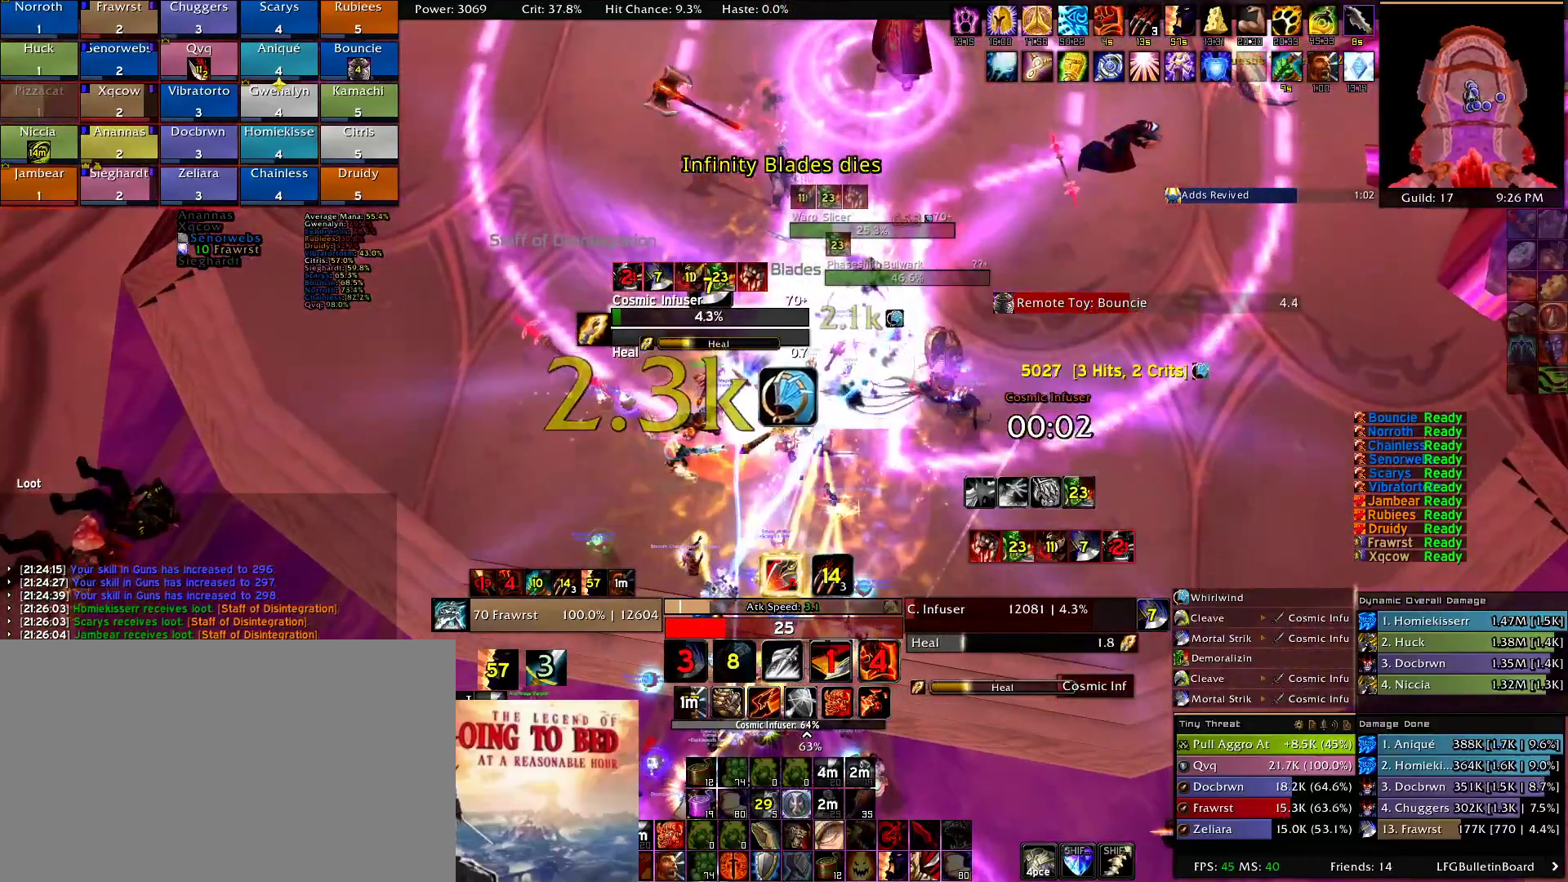
{"keys": ["e"], "mouse": ["right"], "events": [[134, "a", "down"], [184, "e", "down"], [234, "a", "up"], [284, "e", "up"], [367, "e", "down"]]}
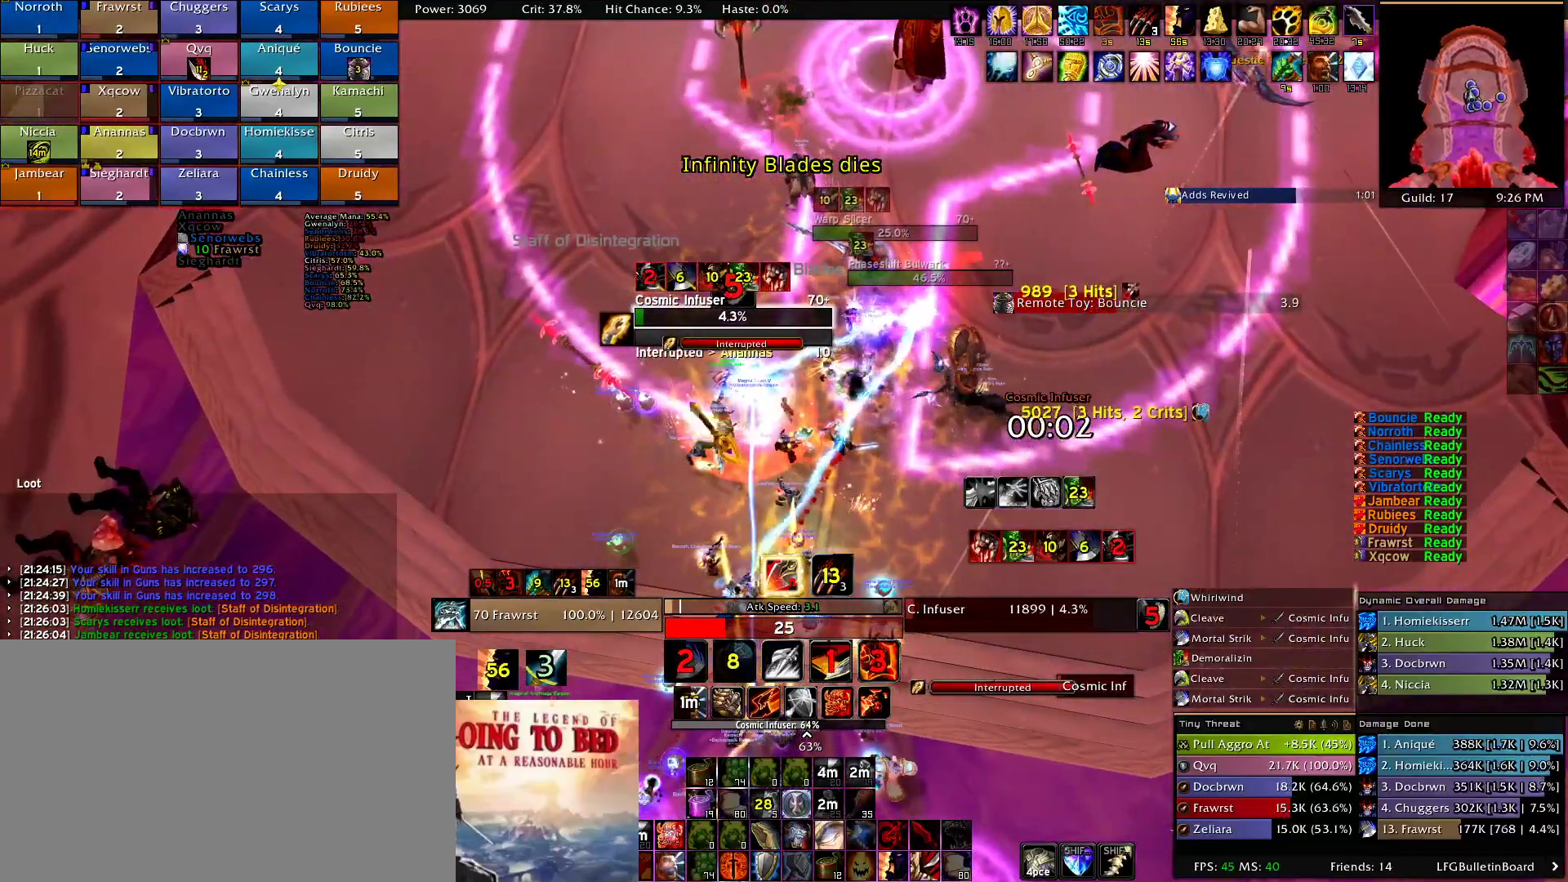
{"keys": [], "mouse": ["right"], "events": [[17, "e", "up"], [67, "e", "down"], [200, "e", "up"], [250, "e", "down"], [384, "a", "down"], [384, "e", "up"], [484, "a", "up"]]}
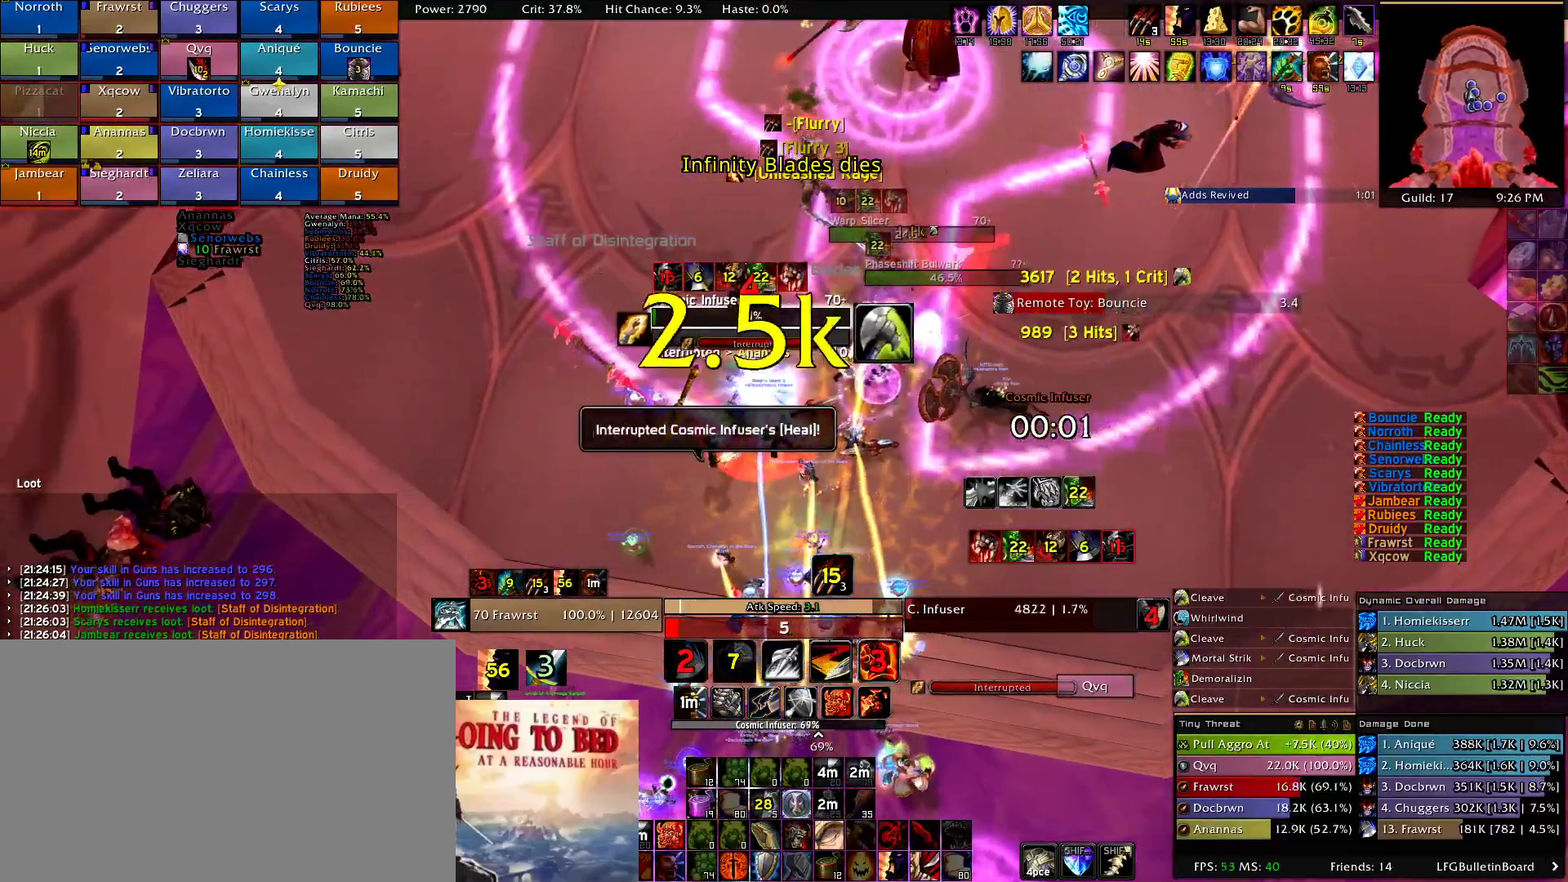
{"keys": ["e"], "mouse": ["right"], "events": [[84, "d", "down"], [167, "2", "down"], [267, "2", "up"], [317, "d", "up"], [350, "2", "down"], [450, "2", "up"], [500, "e", "down"]]}
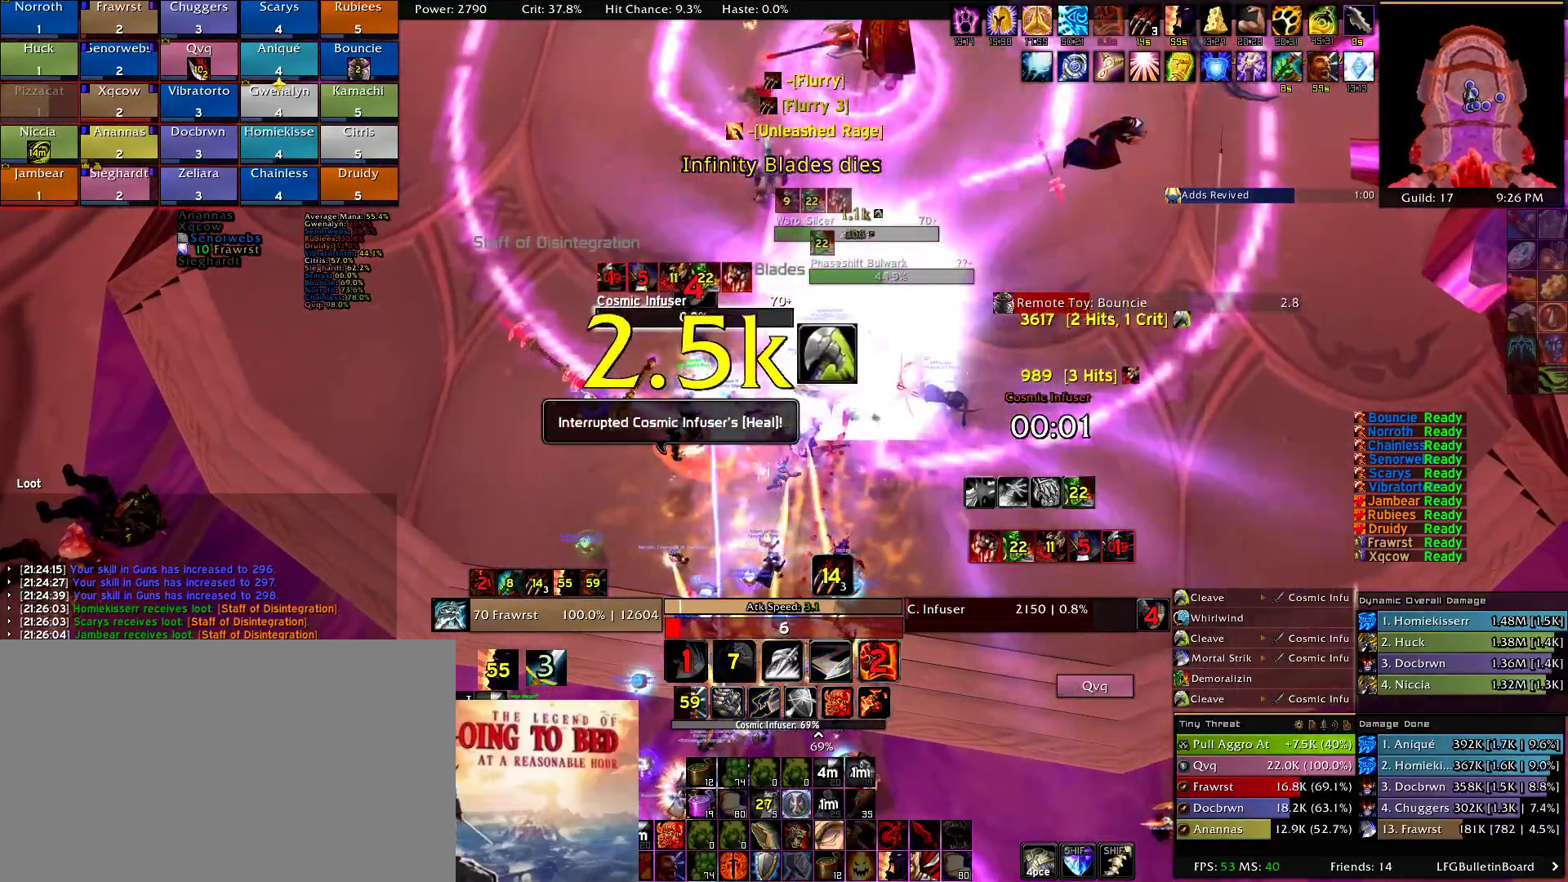
{"keys": ["a", "e"], "mouse": ["right"], "events": [[134, "a", "down"], [134, "e", "up"], [234, "e", "down"], [334, "e", "up"], [417, "e", "down"]]}
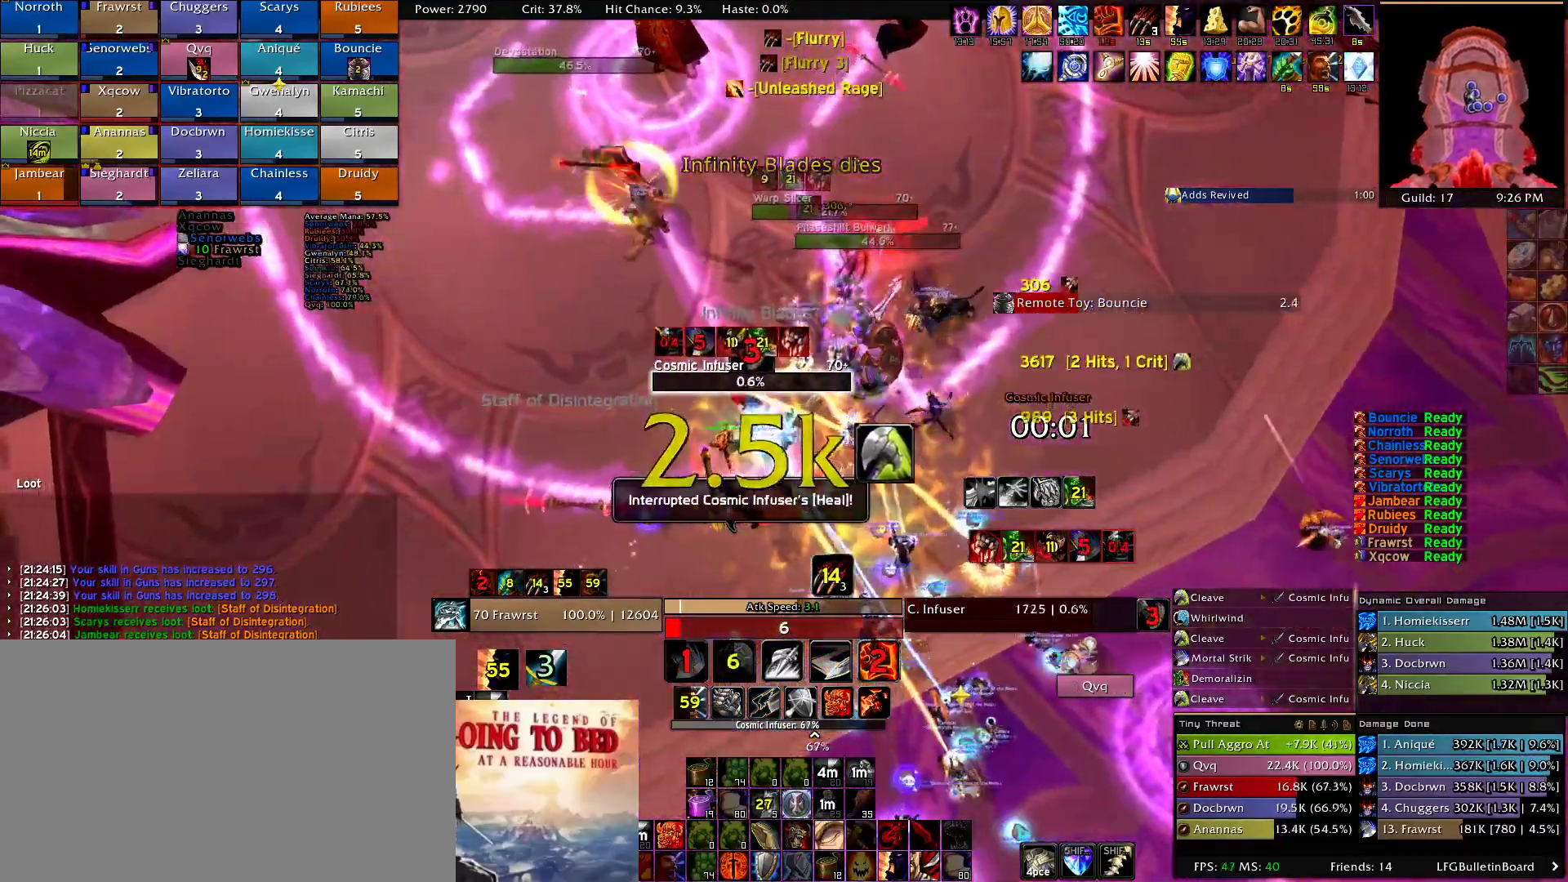
{"keys": ["a", "e", "w"], "mouse": ["right"], "events": [[17, "e", "up"], [67, "a", "up"], [67, "e", "down"], [150, "w", "down"], [200, "a", "down"], [200, "e", "up"], [300, "e", "down"], [384, "e", "up"], [484, "e", "down"]]}
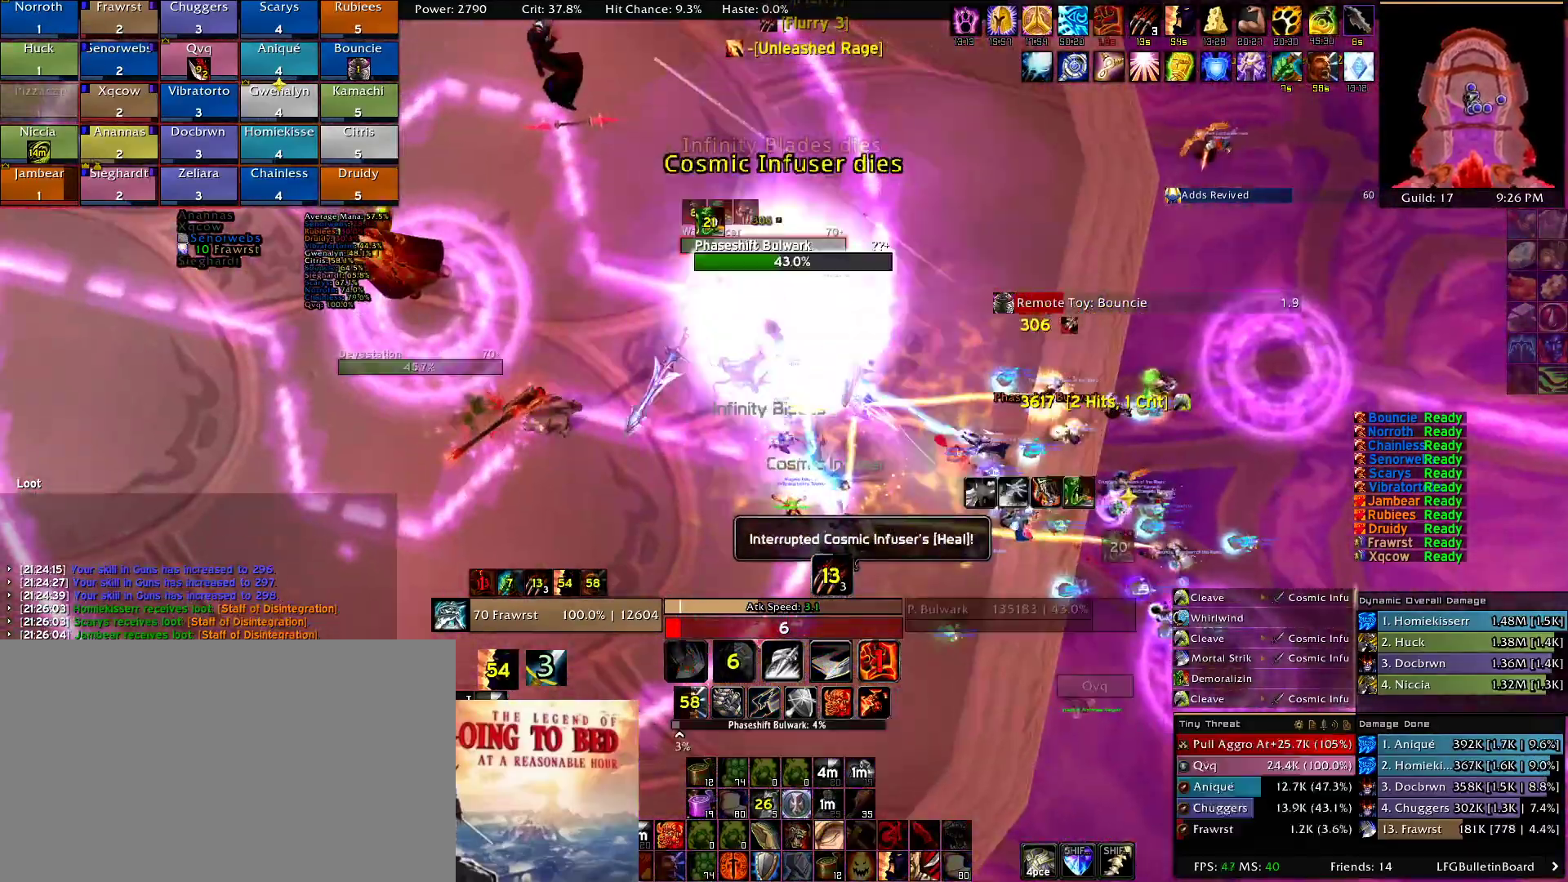
{"keys": ["e"], "mouse": ["right"], "events": [[117, "e", "up"], [217, "e", "down"], [217, "w", "up"], [267, "a", "up"], [317, "e", "up"], [450, "e", "down"]]}